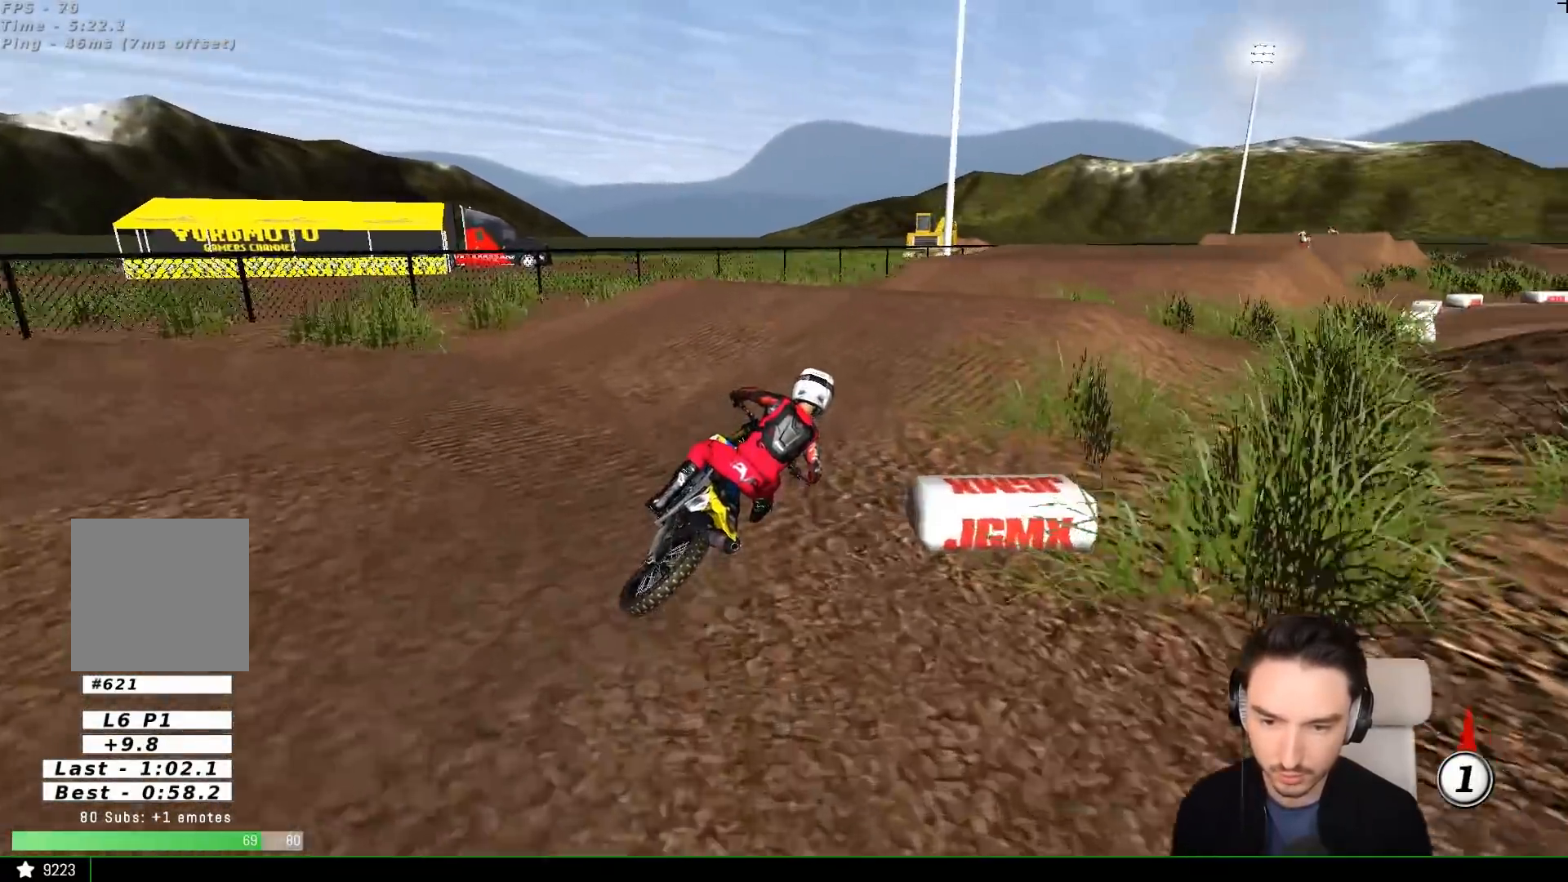
Gameplay with a controller (Xbox layout); each line is a JSON object with the inputs held at the frame after it. "events" lists button and stick changes between this image and that frame as [ms after this image, input, new state], when the widget could be followed in between. Not read: L3 R3 right_stick.
{"buttons": ["R2"], "left_stick": "center", "events": [[17, "R2", "down"], [150, "L1", "up"], [150, "left_stick", "left"], [317, "L1", "down"], [417, "L1", "up"], [417, "left_stick", "center"]]}
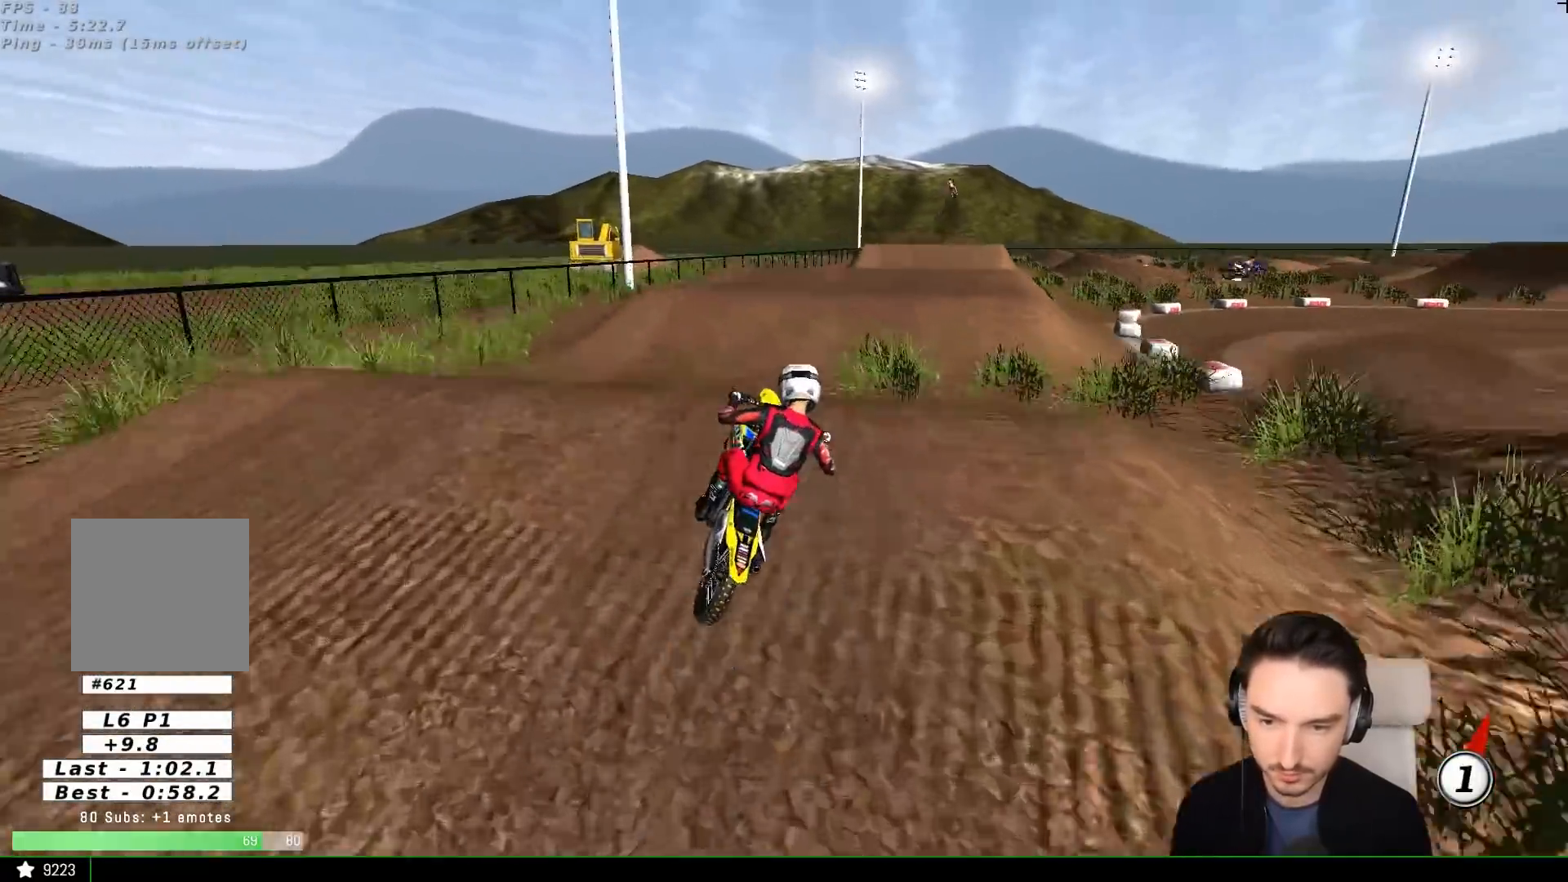
{"buttons": [], "left_stick": "left", "events": [[333, "R2", "up"], [333, "left_stick", "right"], [417, "left_stick", "center"], [483, "left_stick", "left"]]}
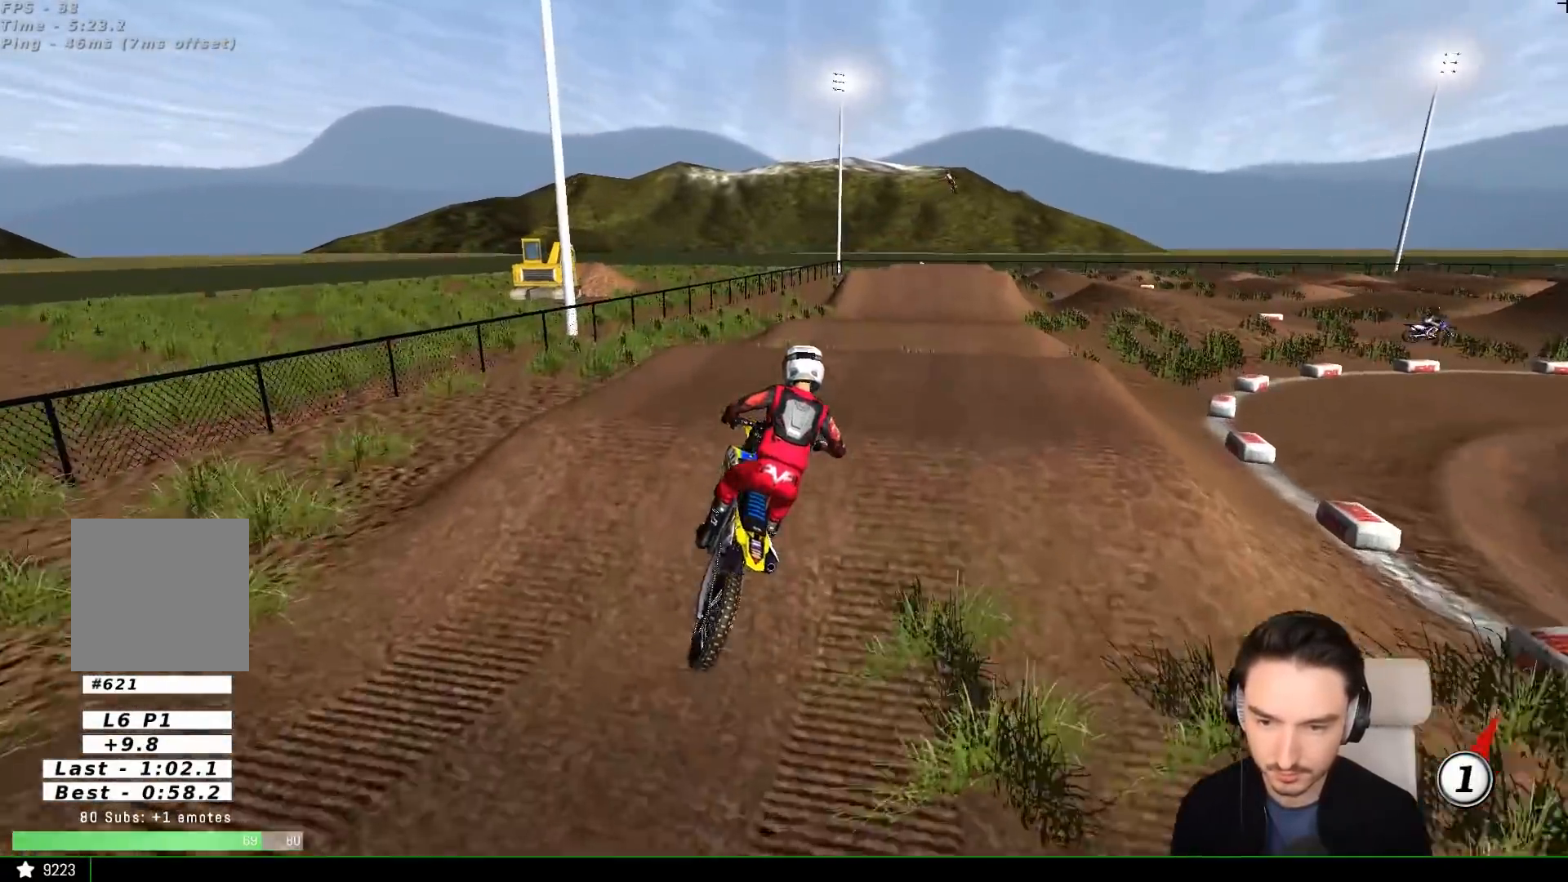
{"buttons": ["R2"], "left_stick": "center", "events": [[83, "R2", "down"], [133, "B", "down"], [200, "left_stick", "center"], [233, "B", "up"]]}
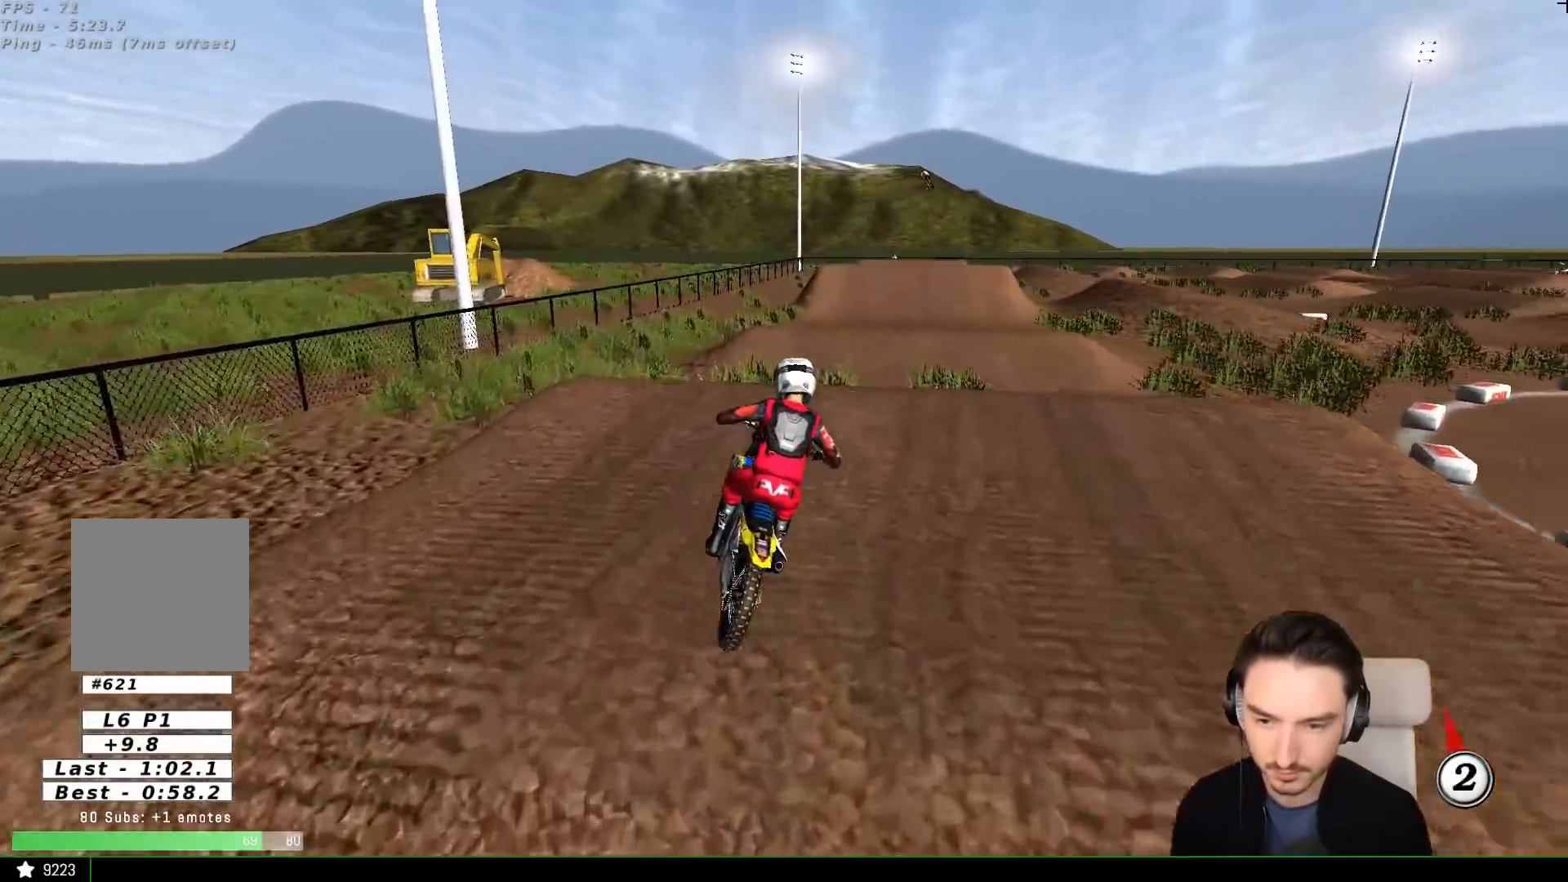
{"buttons": ["R2"], "left_stick": "center", "events": [[100, "left_stick", "down"], [383, "left_stick", "center"]]}
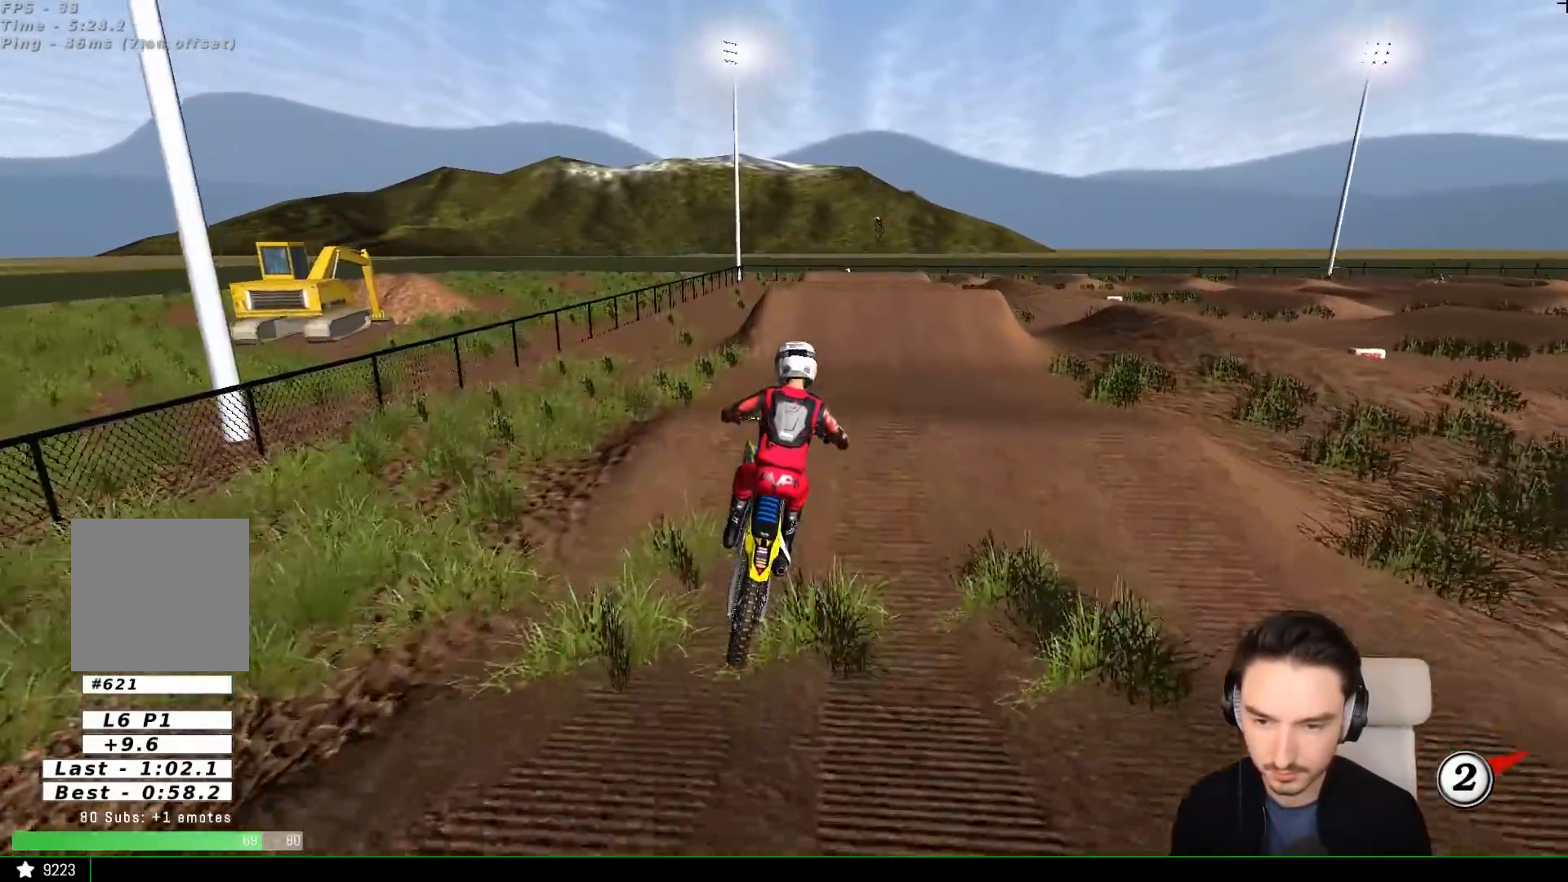
{"buttons": ["L1"], "left_stick": "center", "events": [[117, "R2", "up"], [267, "left_stick", "down-left"], [350, "B", "down"], [400, "L1", "down"], [450, "B", "up"], [450, "left_stick", "center"]]}
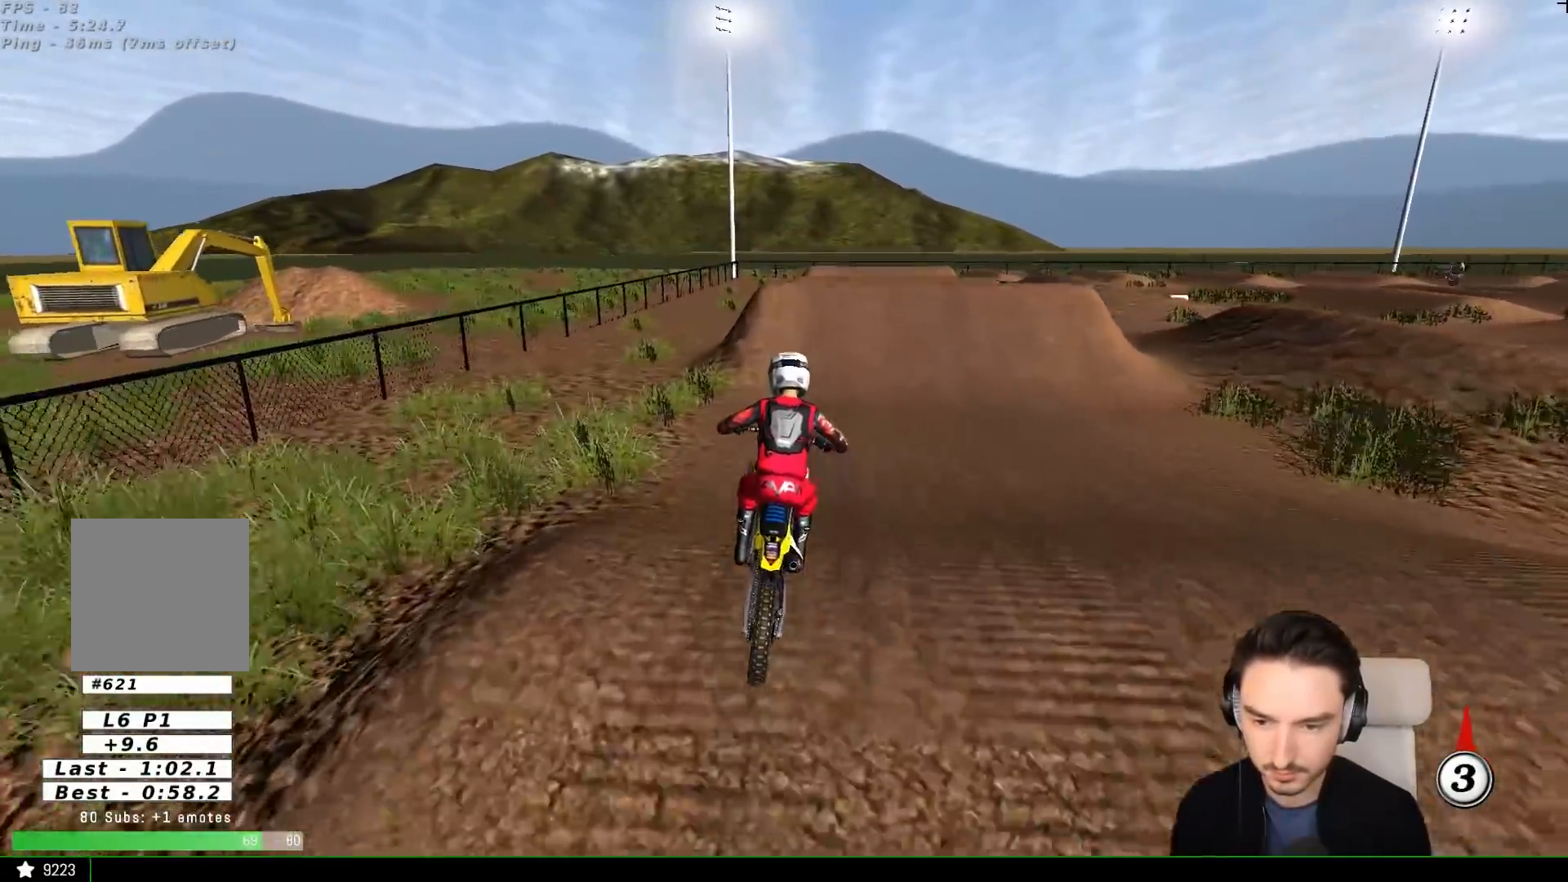
{"buttons": ["R2"], "left_stick": "center", "events": [[150, "R2", "down"], [500, "L1", "up"]]}
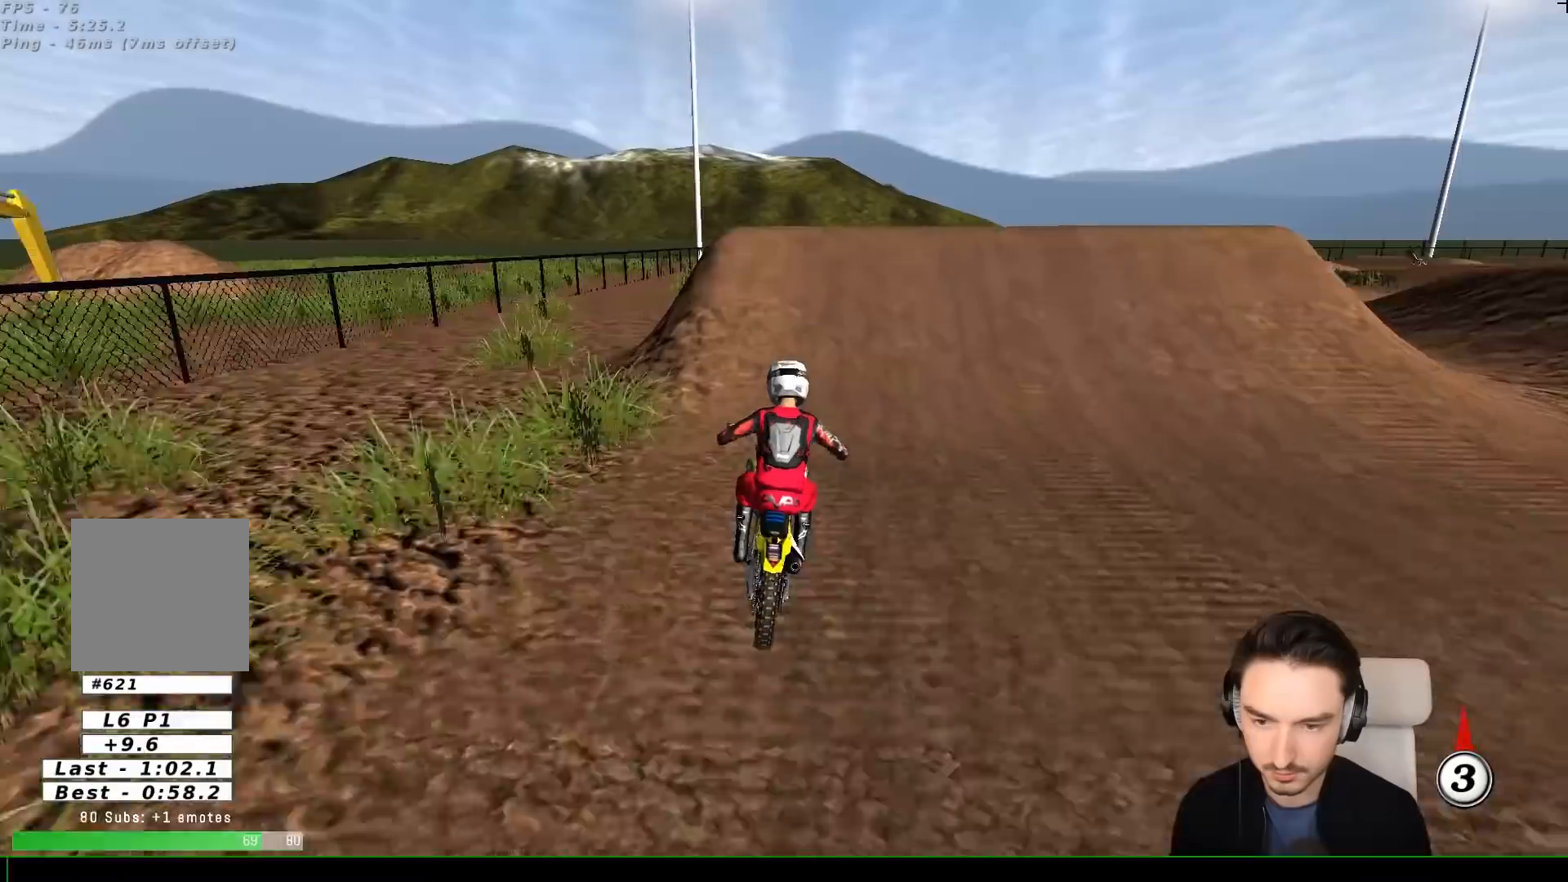
{"buttons": [], "left_stick": "down-right", "events": [[17, "L1", "down"], [100, "L1", "up"], [200, "R2", "up"], [283, "L1", "down"], [383, "left_stick", "down-right"], [450, "L1", "up"]]}
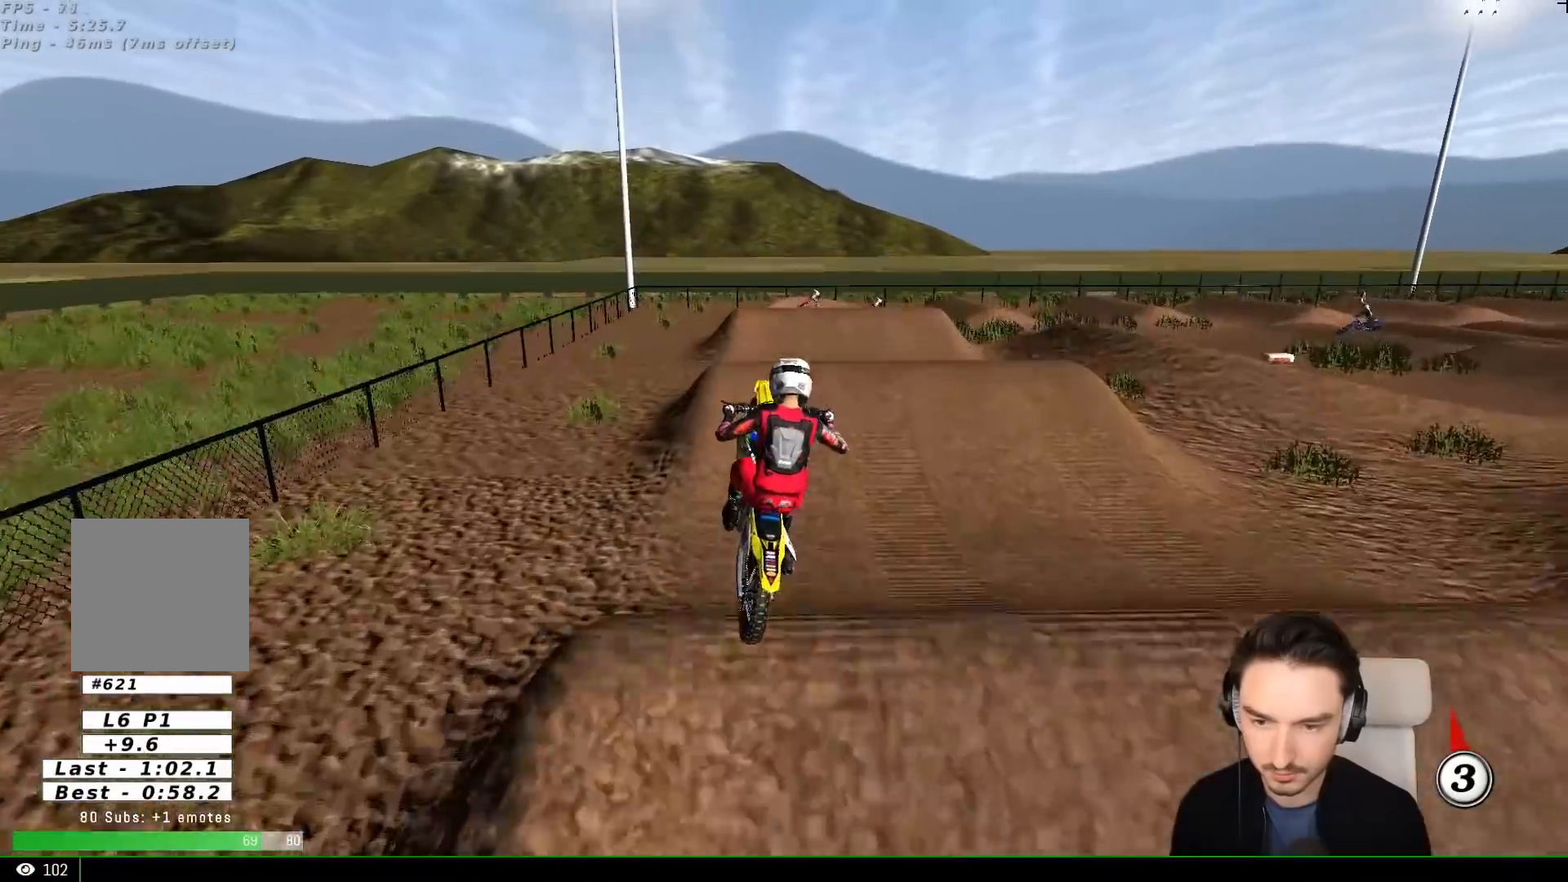
{"buttons": ["R2"], "left_stick": "down", "events": [[233, "left_stick", "down"], [283, "R2", "down"], [383, "R2", "up"], [483, "R2", "down"]]}
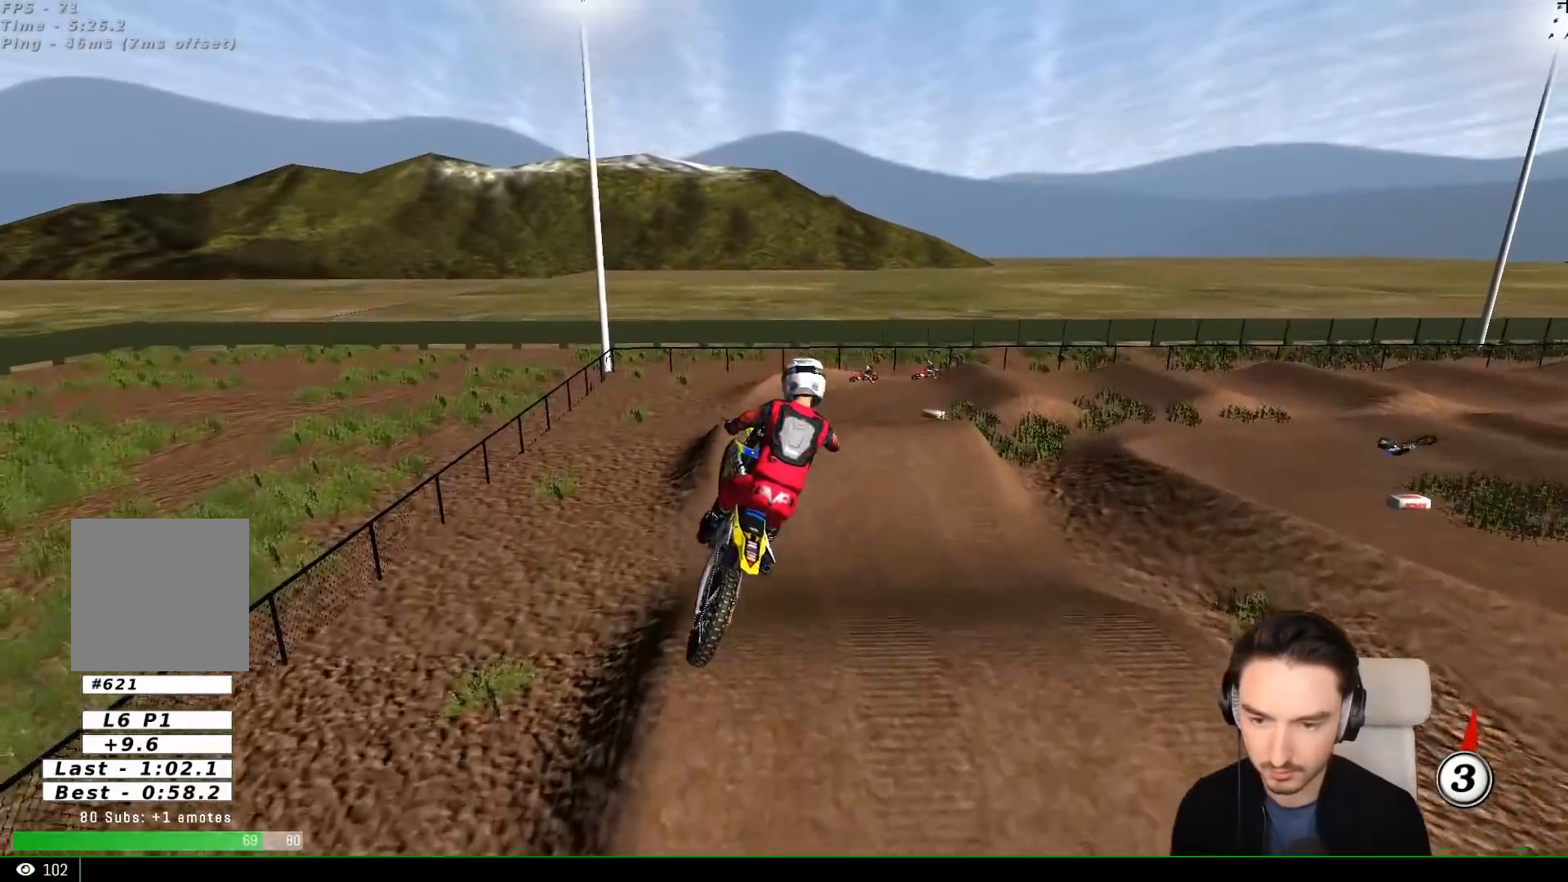
{"buttons": [], "left_stick": "down-left", "events": [[83, "R2", "up"], [200, "R2", "down"], [300, "R2", "up"], [483, "left_stick", "down-left"]]}
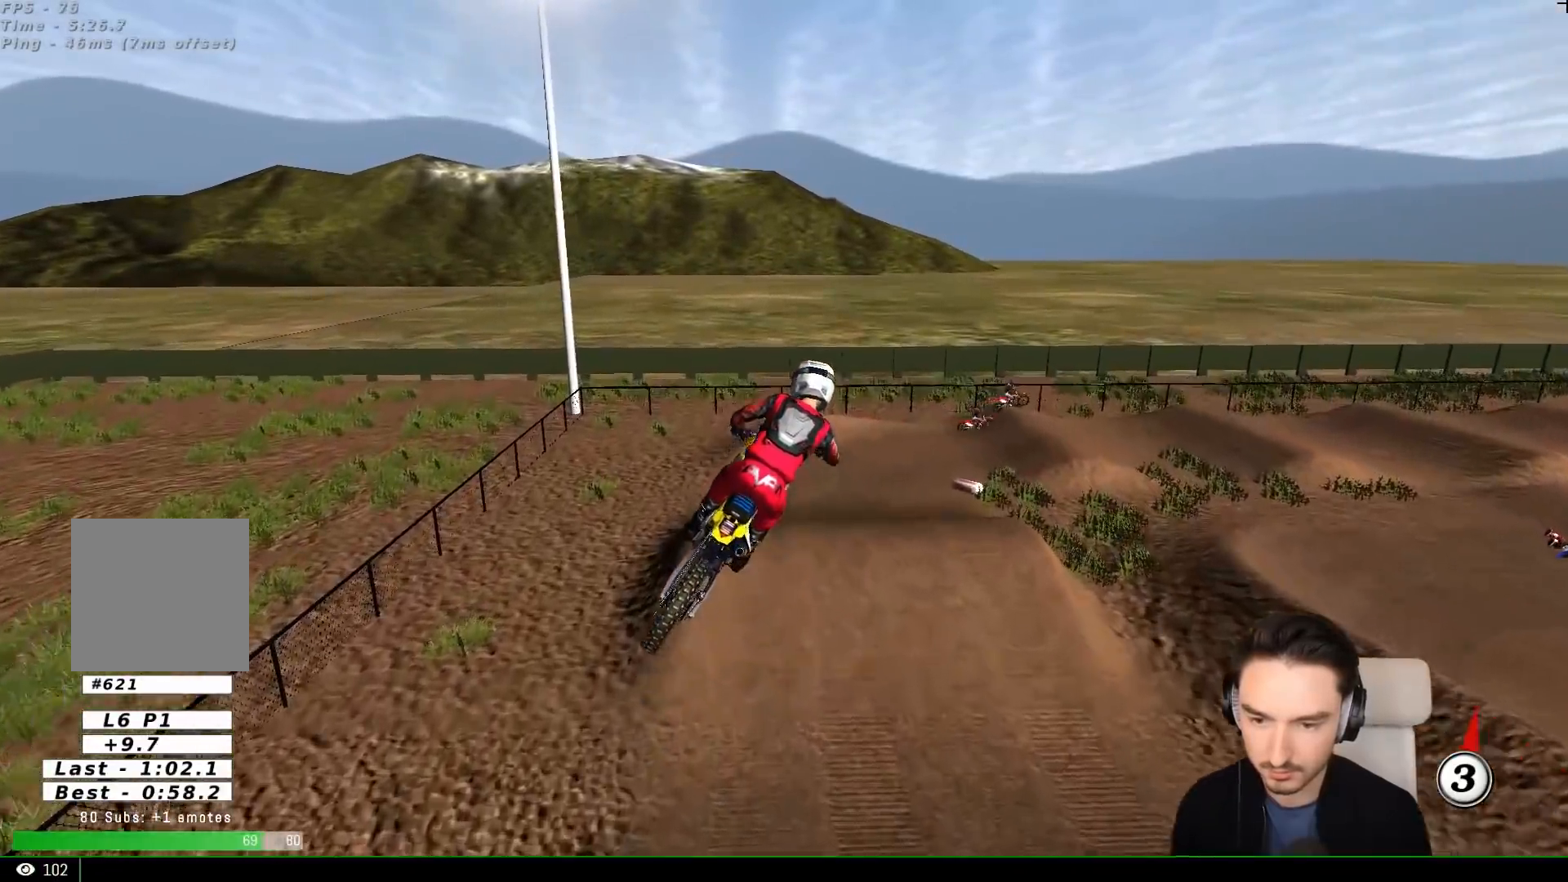
{"buttons": [], "left_stick": "center", "events": [[117, "R2", "down"], [250, "R2", "up"], [317, "X", "down"], [417, "X", "up"], [417, "left_stick", "center"]]}
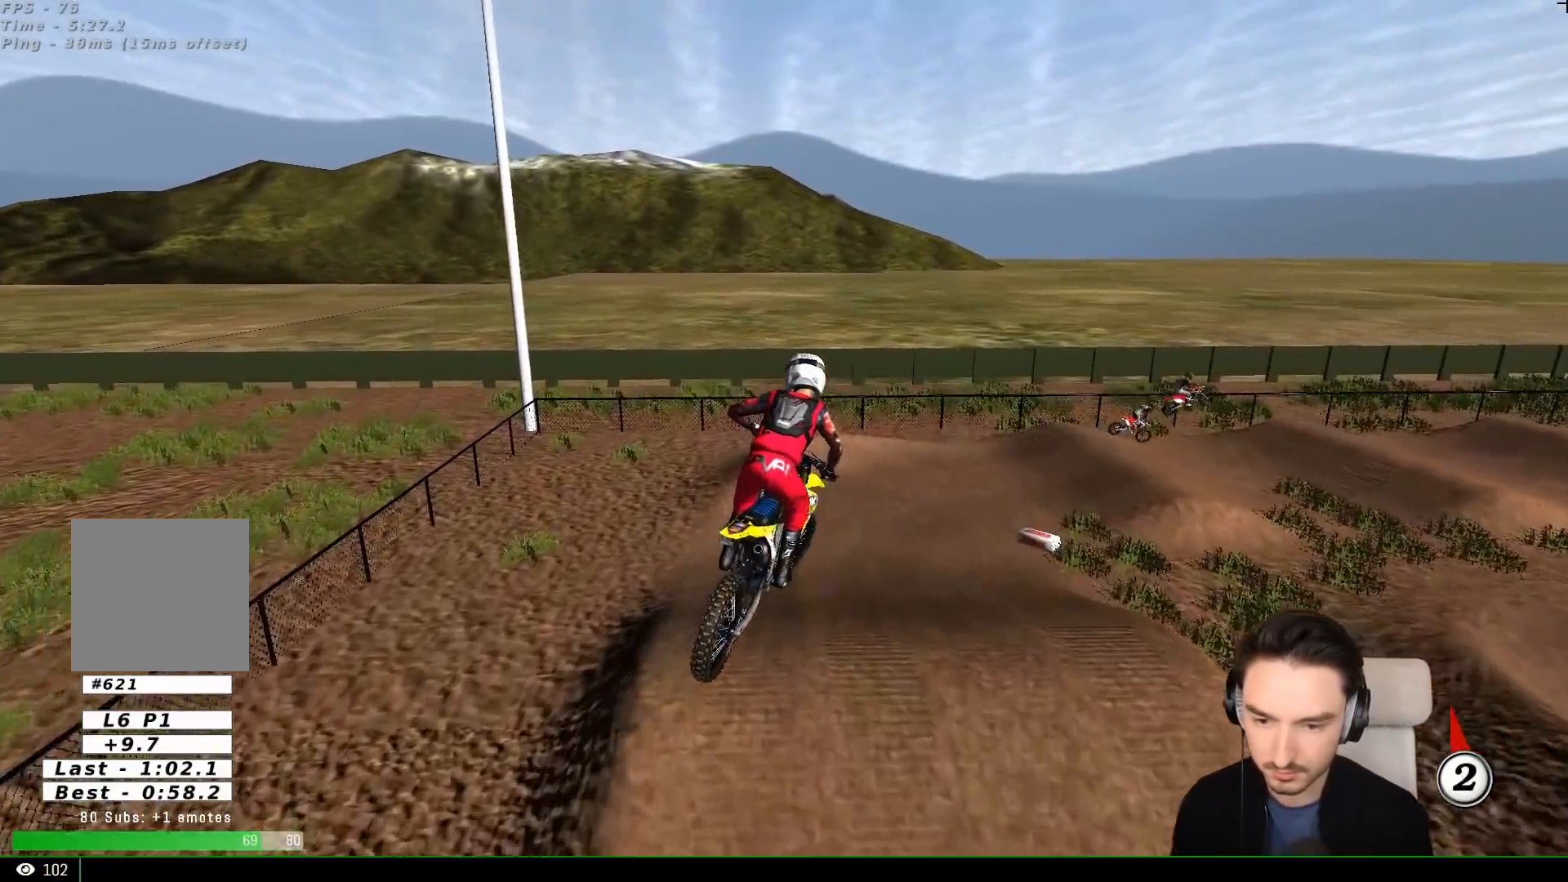
{"buttons": ["X"], "left_stick": "center", "events": [[183, "left_stick", "right"], [250, "left_stick", "center"], [467, "X", "down"]]}
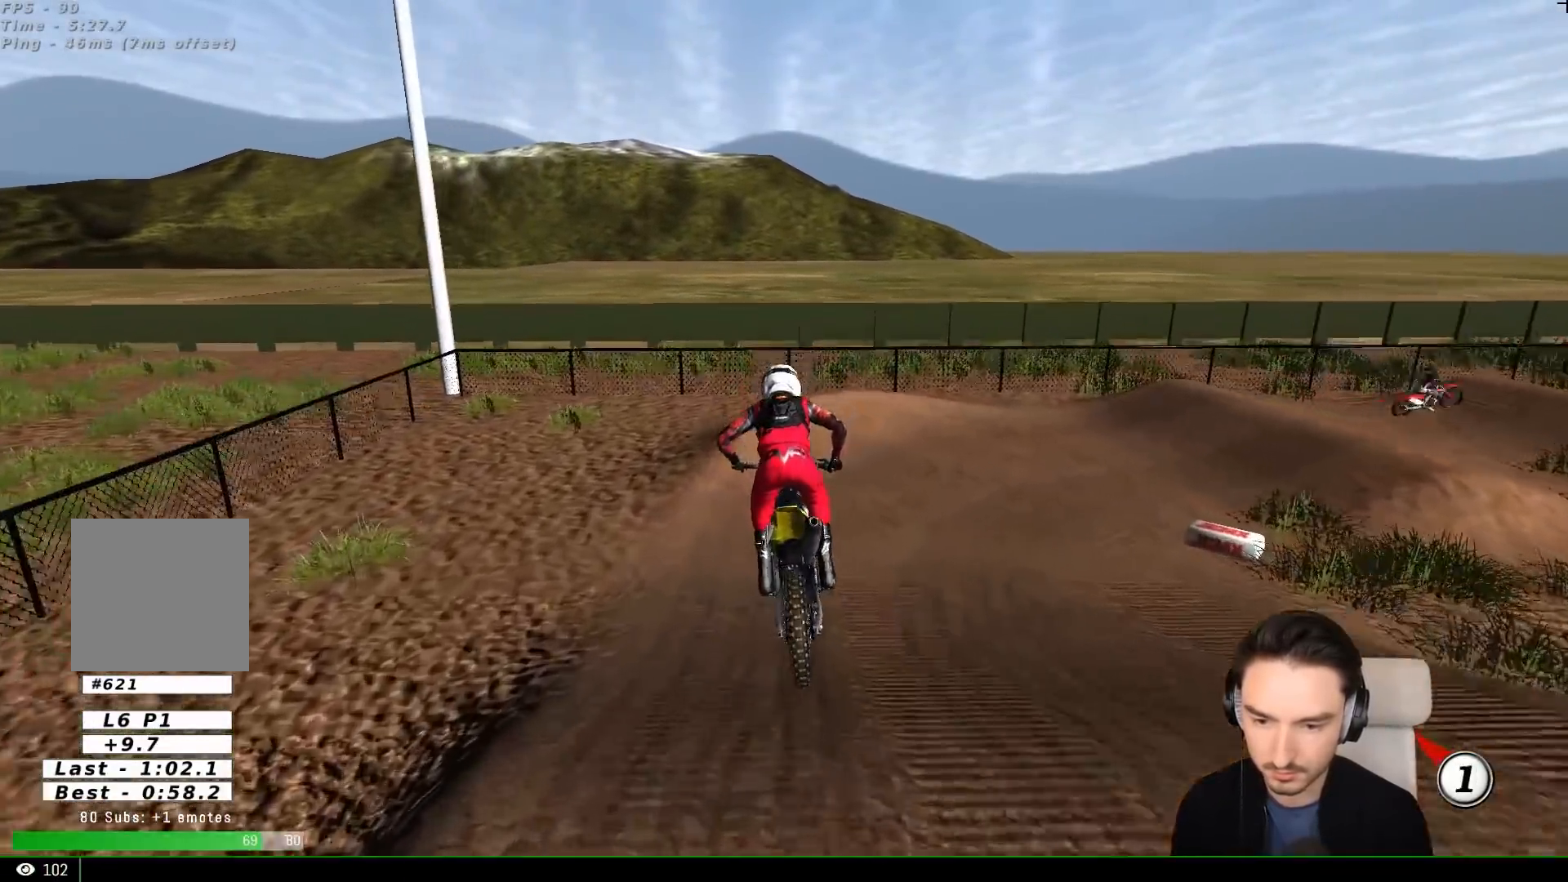
{"buttons": ["L2"], "left_stick": "right", "events": [[67, "X", "up"], [217, "left_stick", "right"], [317, "A", "down"], [367, "L2", "down"], [450, "A", "up"]]}
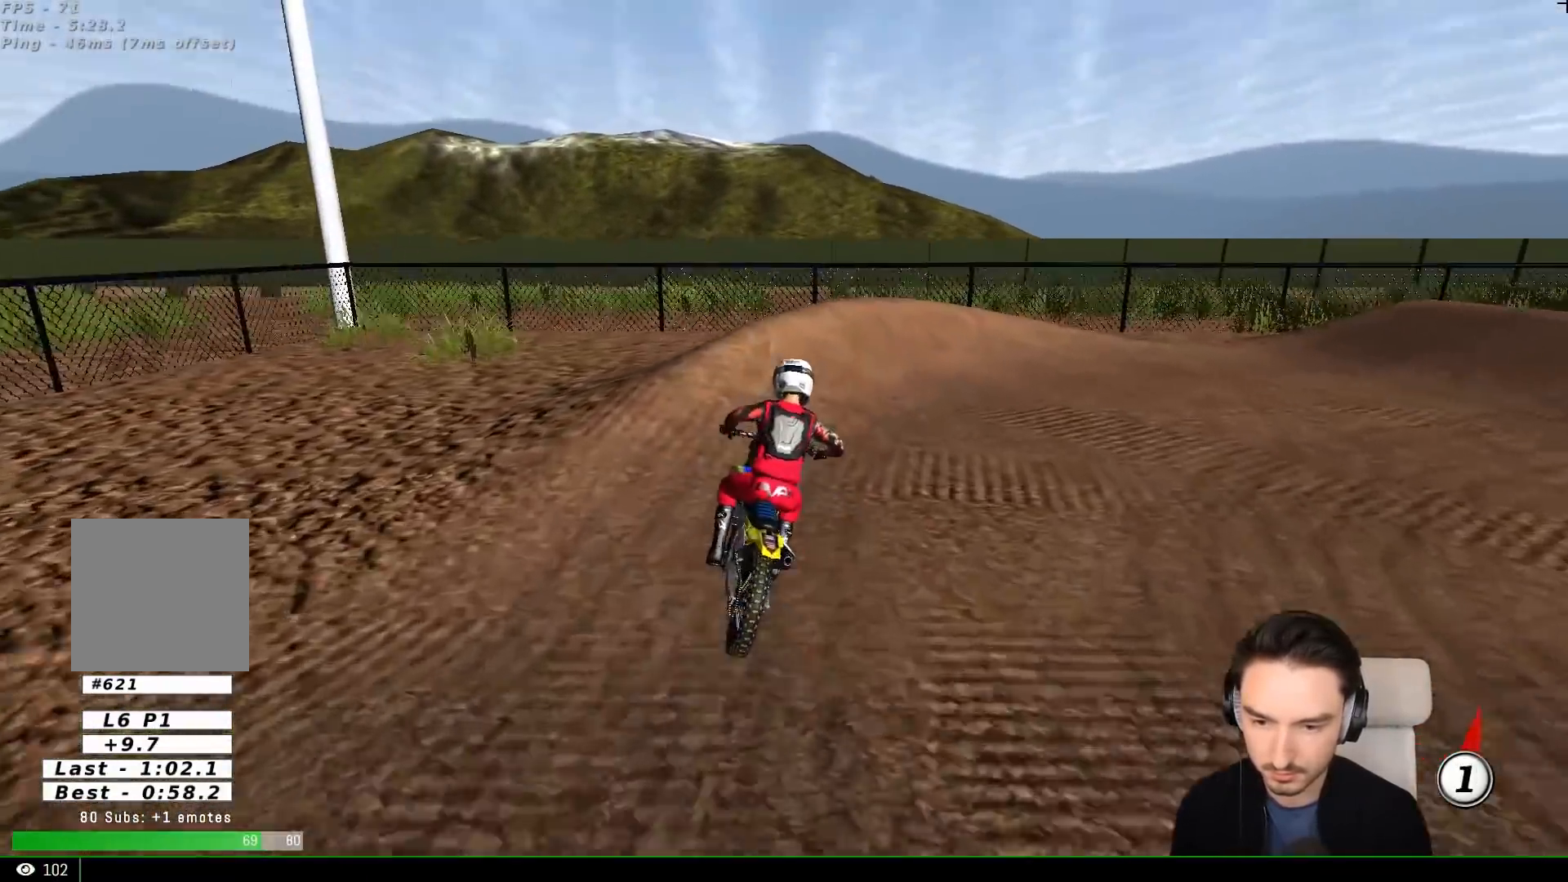
{"buttons": ["L1", "R2"], "left_stick": "right", "events": [[17, "L2", "up"], [117, "L1", "down"], [167, "L1", "up"], [467, "L1", "down"], [467, "R2", "down"]]}
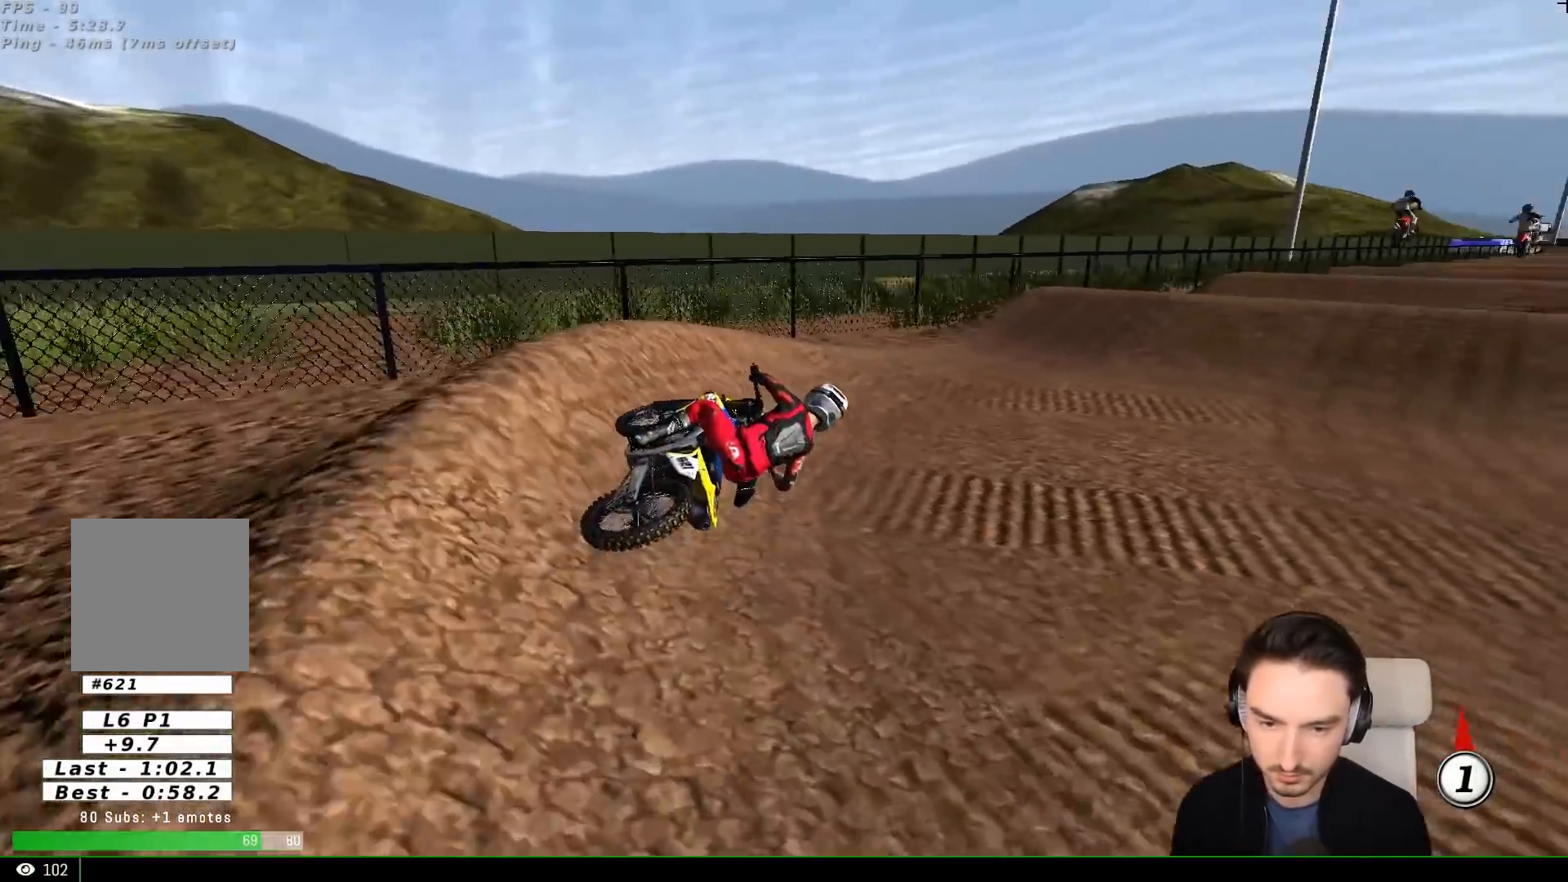
{"buttons": ["R2"], "left_stick": "left", "events": [[50, "L1", "up"], [117, "left_stick", "center"], [233, "left_stick", "left"], [417, "L1", "down"], [483, "L1", "up"]]}
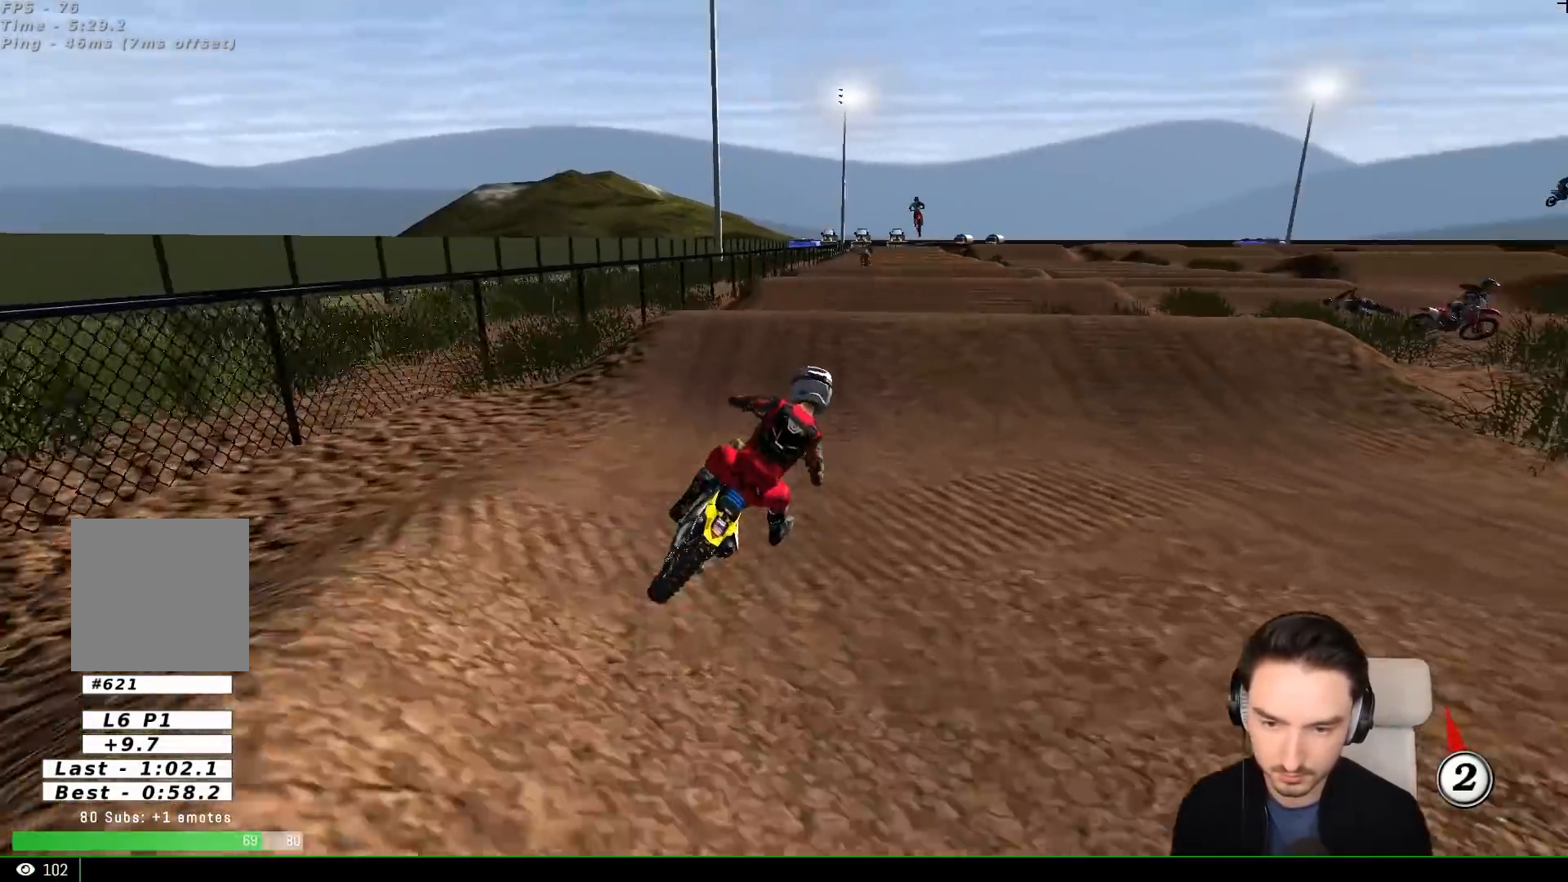
{"buttons": ["R2"], "left_stick": "down-right"}
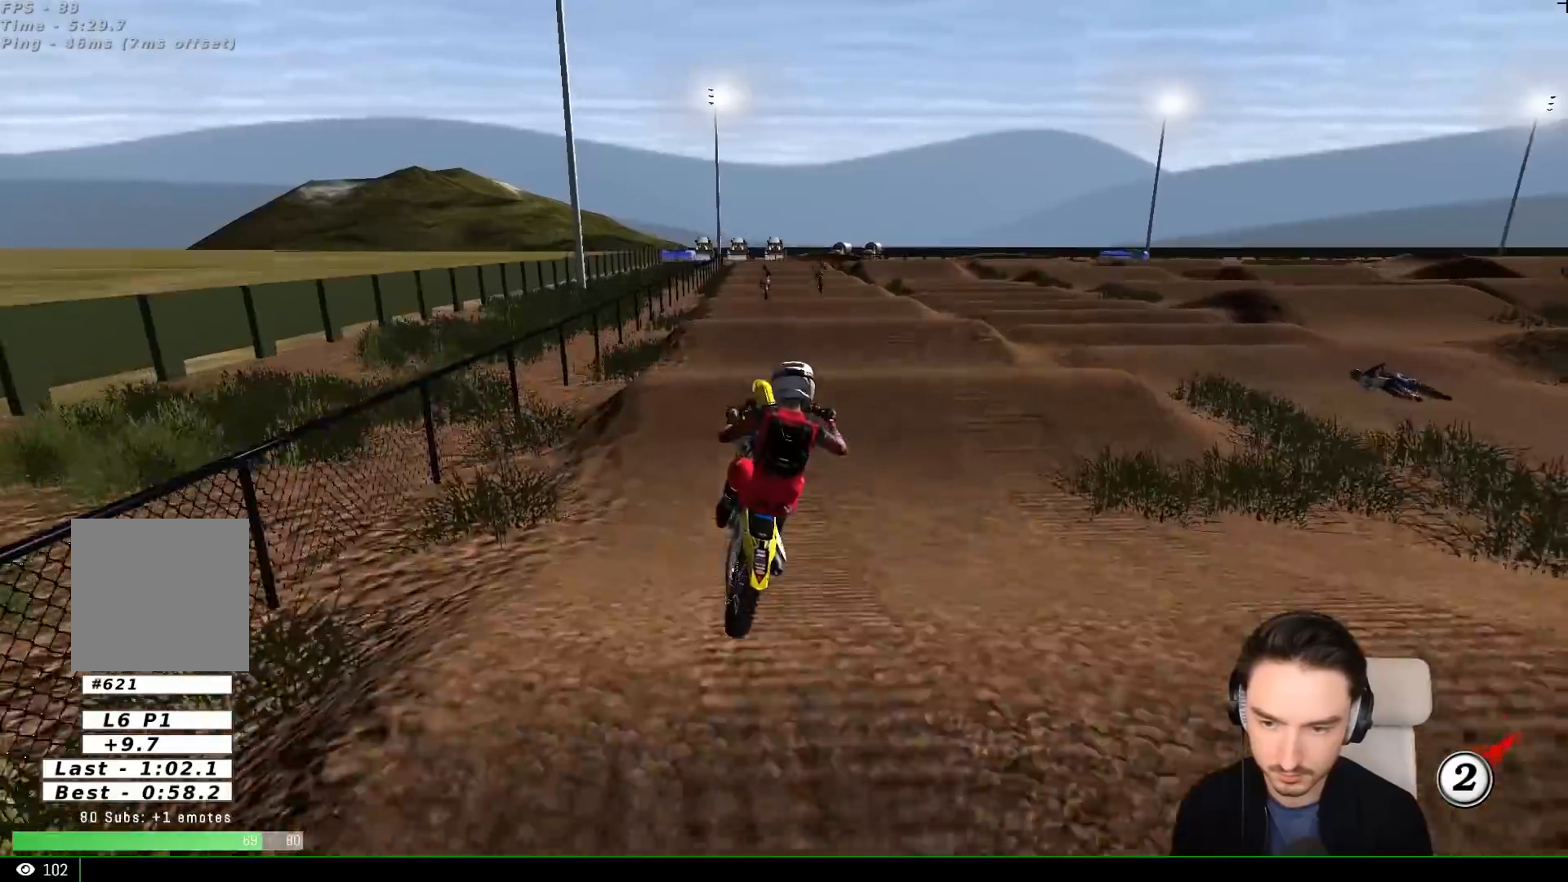
{"buttons": ["A"], "left_stick": "down-left", "events": [[117, "R2", "up"], [333, "A", "down"], [417, "left_stick", "down-left"]]}
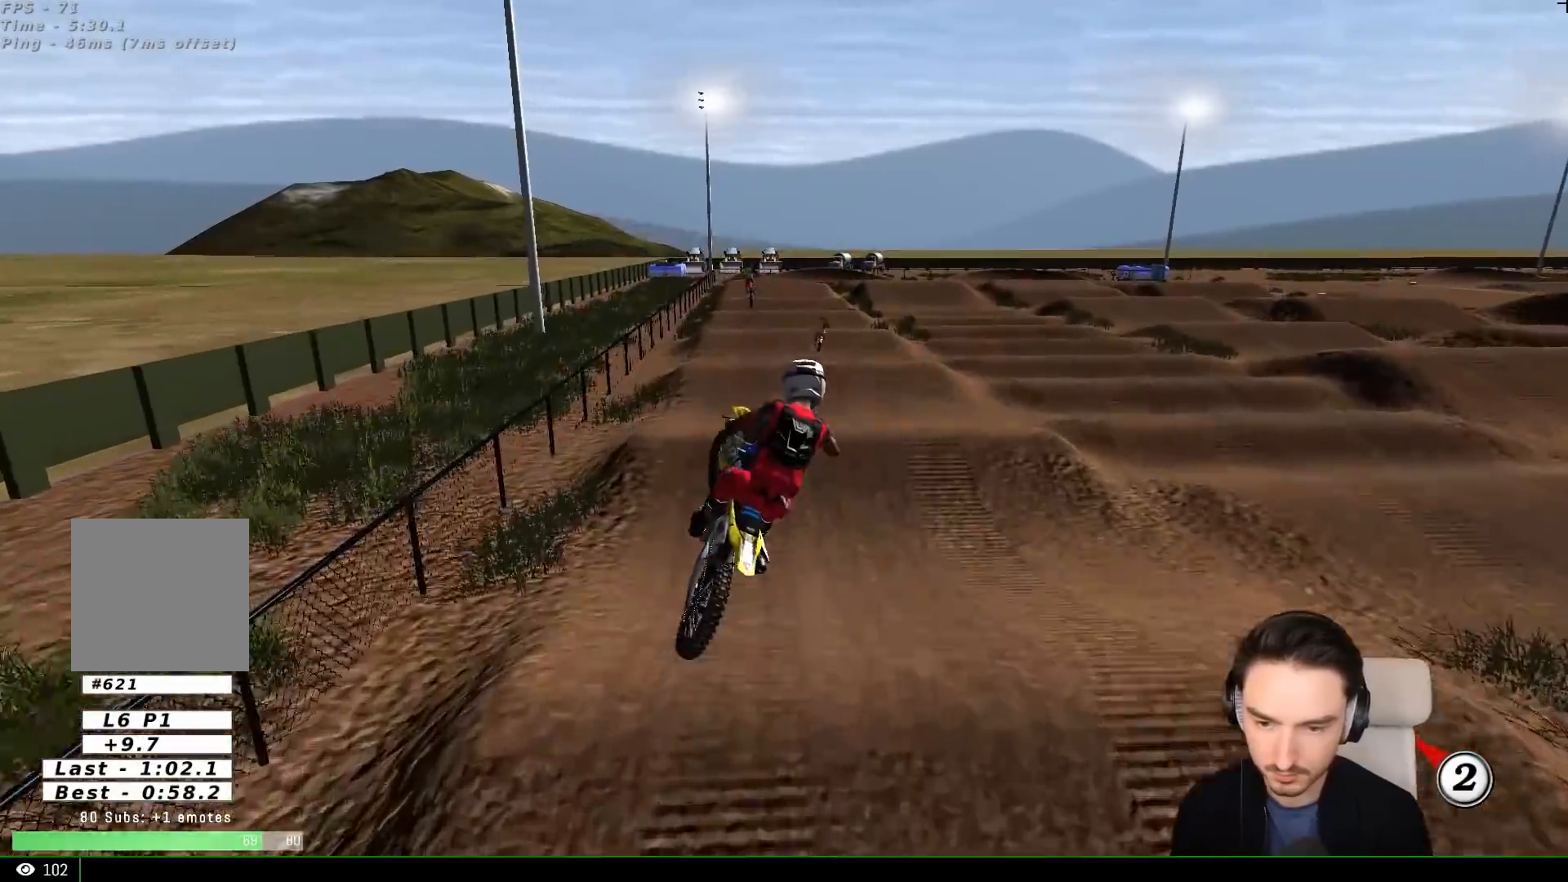
{"buttons": [], "left_stick": "right", "events": [[17, "left_stick", "left"], [317, "A", "up"], [417, "left_stick", "center"], [483, "left_stick", "right"]]}
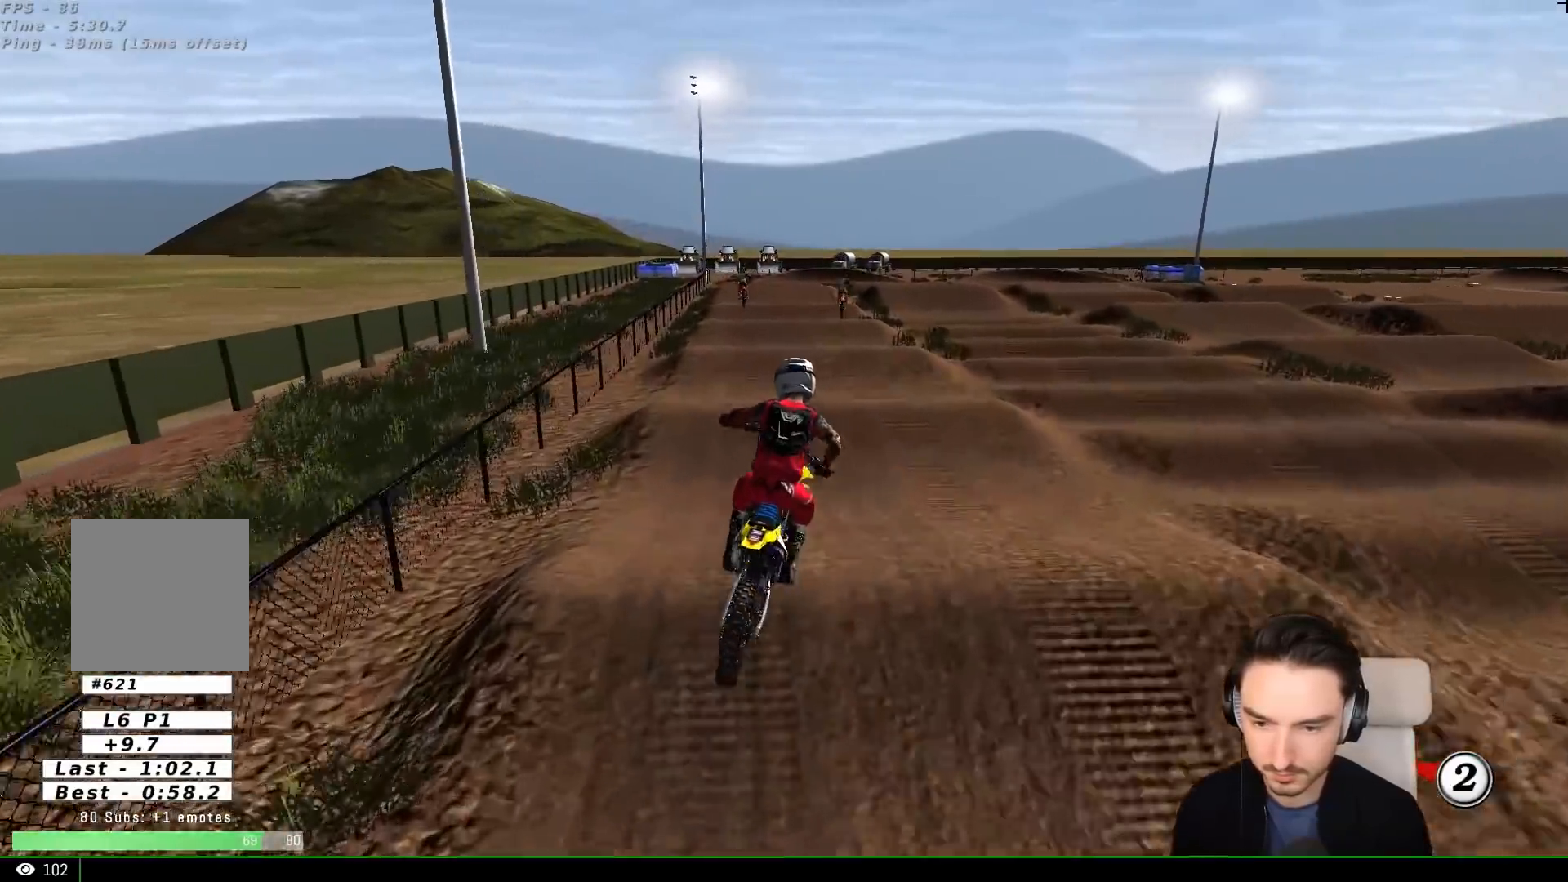
{"buttons": ["R2"], "left_stick": "center", "events": [[133, "R2", "down"], [183, "left_stick", "center"]]}
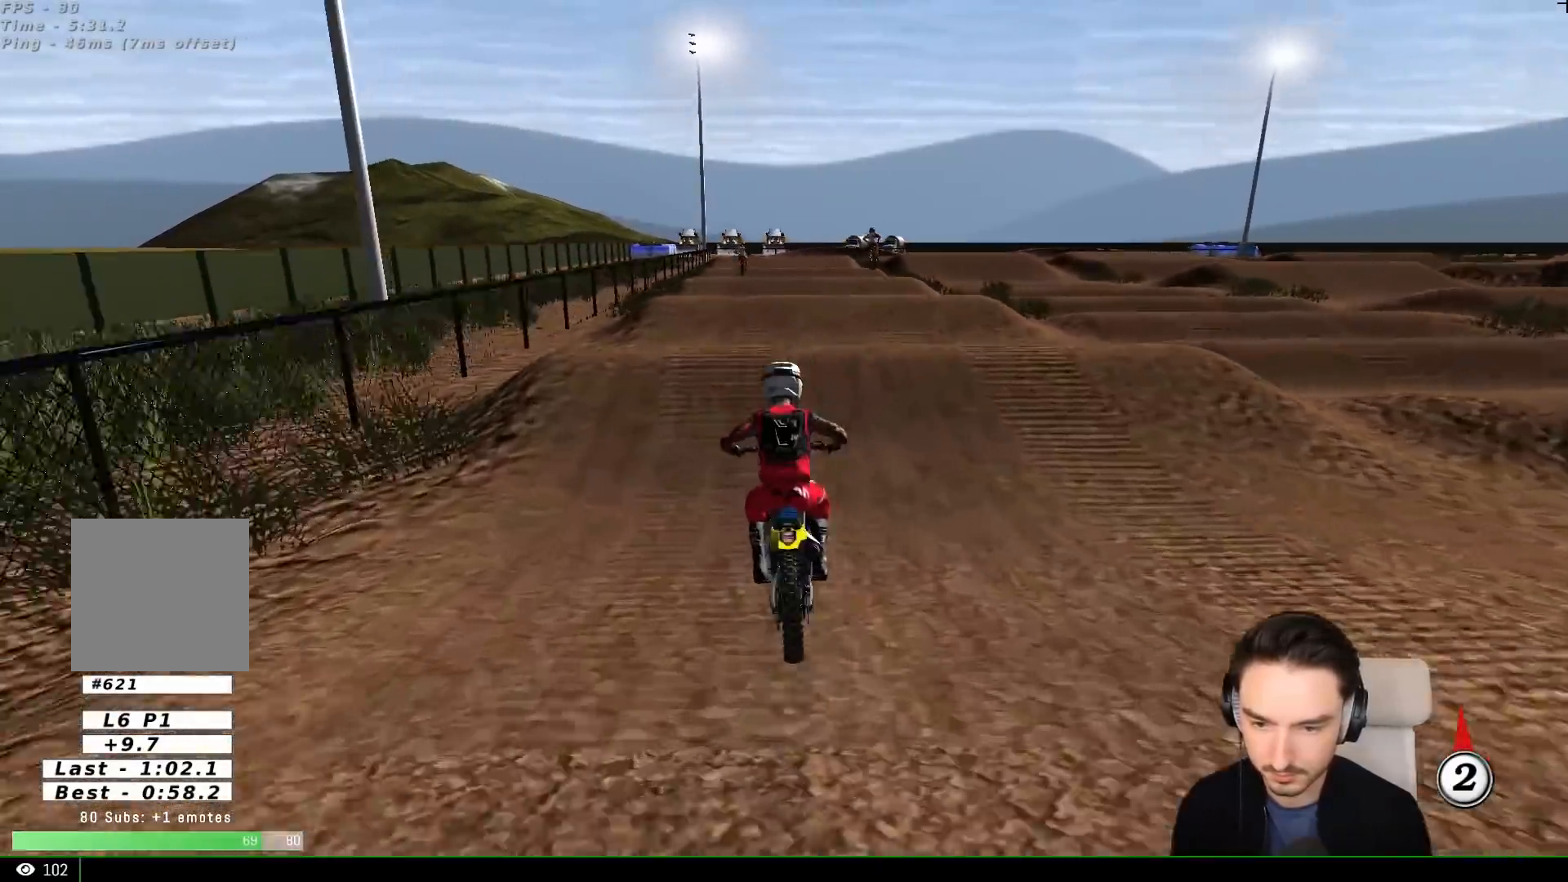
{"buttons": ["R2"], "left_stick": "down", "events": [[383, "left_stick", "down"]]}
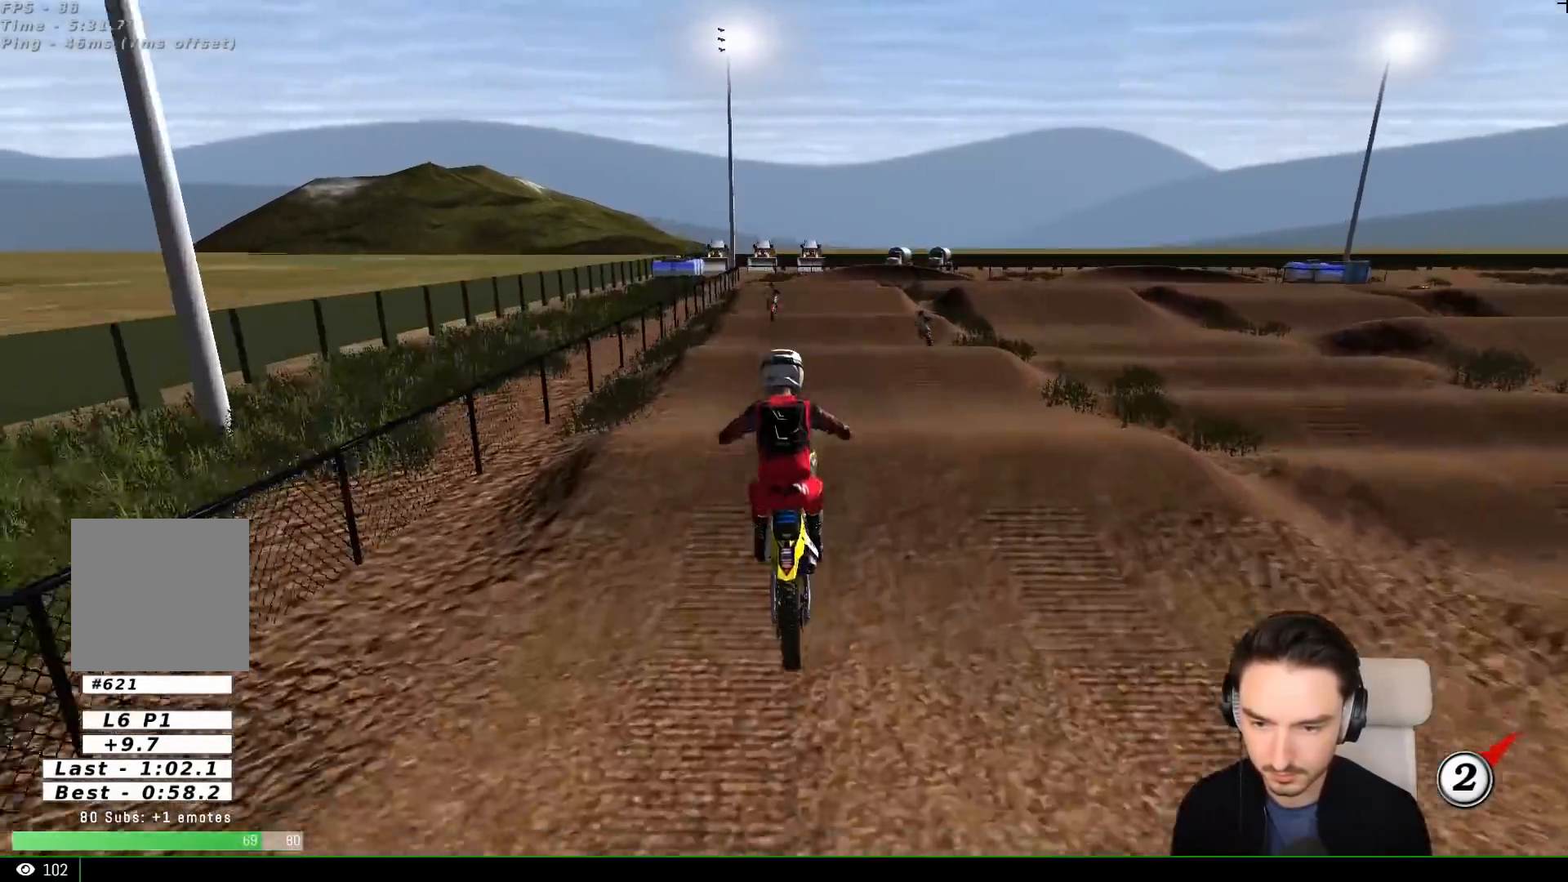
{"buttons": ["R2"], "left_stick": "down", "events": [[50, "R2", "up"], [350, "R2", "down"]]}
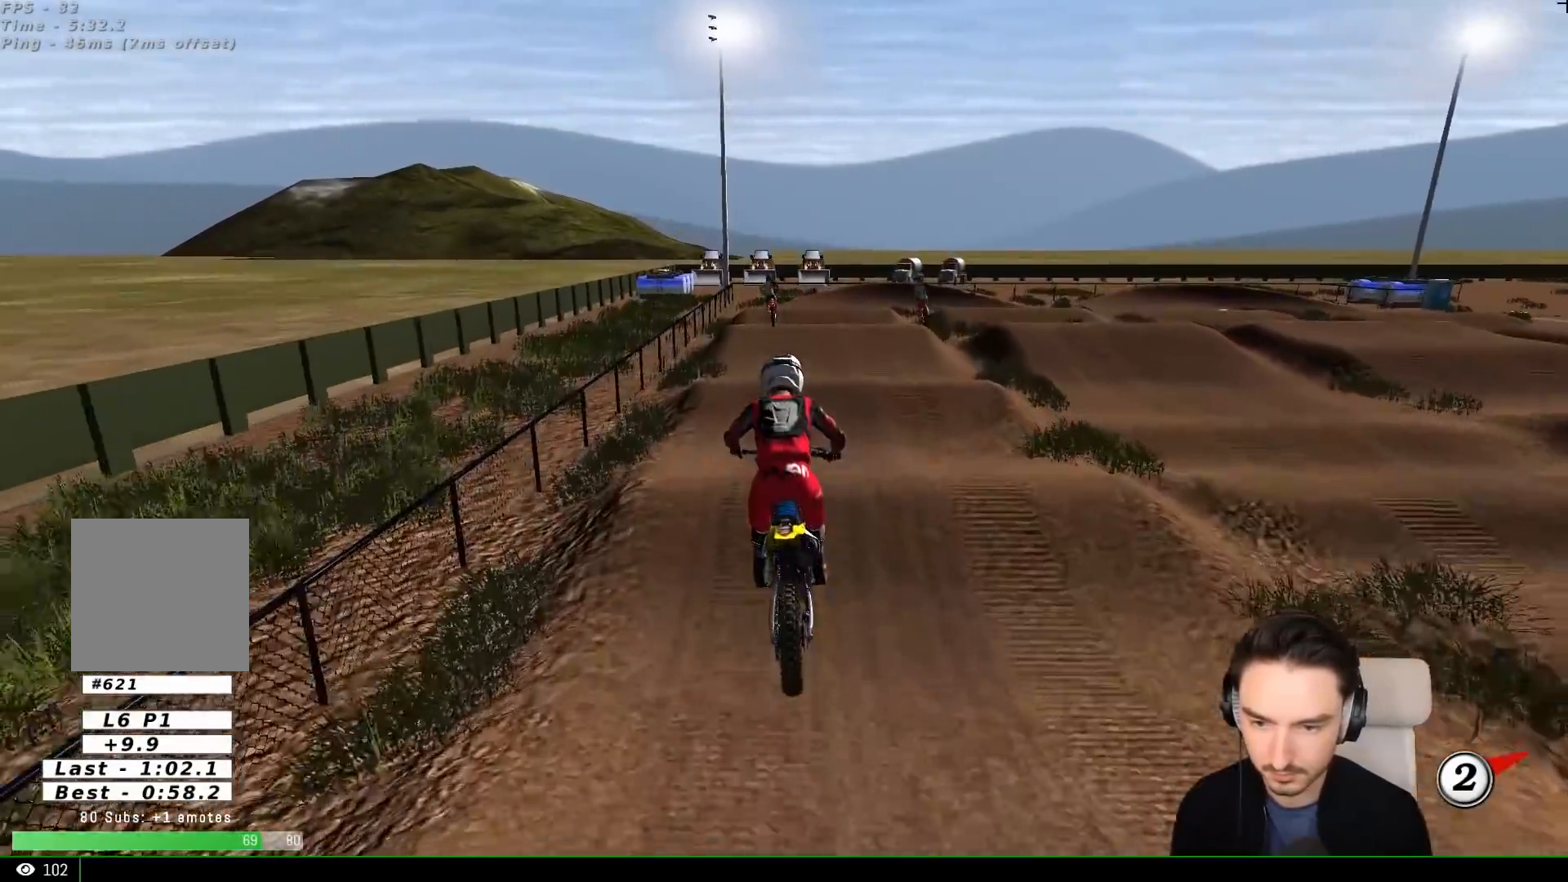
{"buttons": ["R2"], "left_stick": "center", "events": [[183, "B", "down"], [250, "left_stick", "down-right"], [267, "B", "up"], [350, "left_stick", "center"]]}
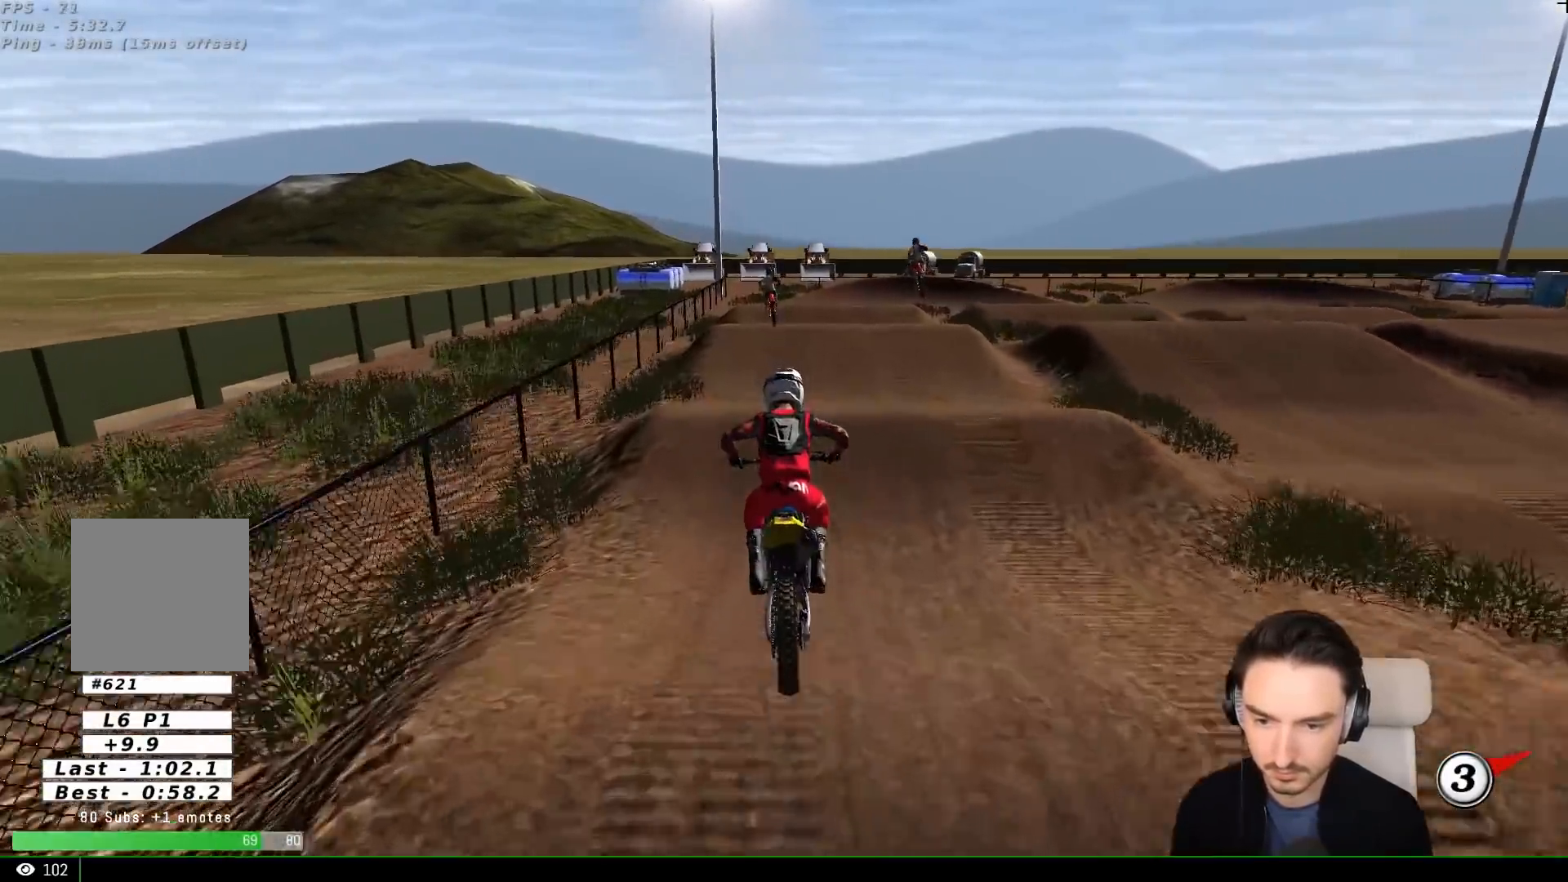
{"buttons": ["R2"], "left_stick": "center", "events": [[367, "left_stick", "down"], [450, "left_stick", "center"]]}
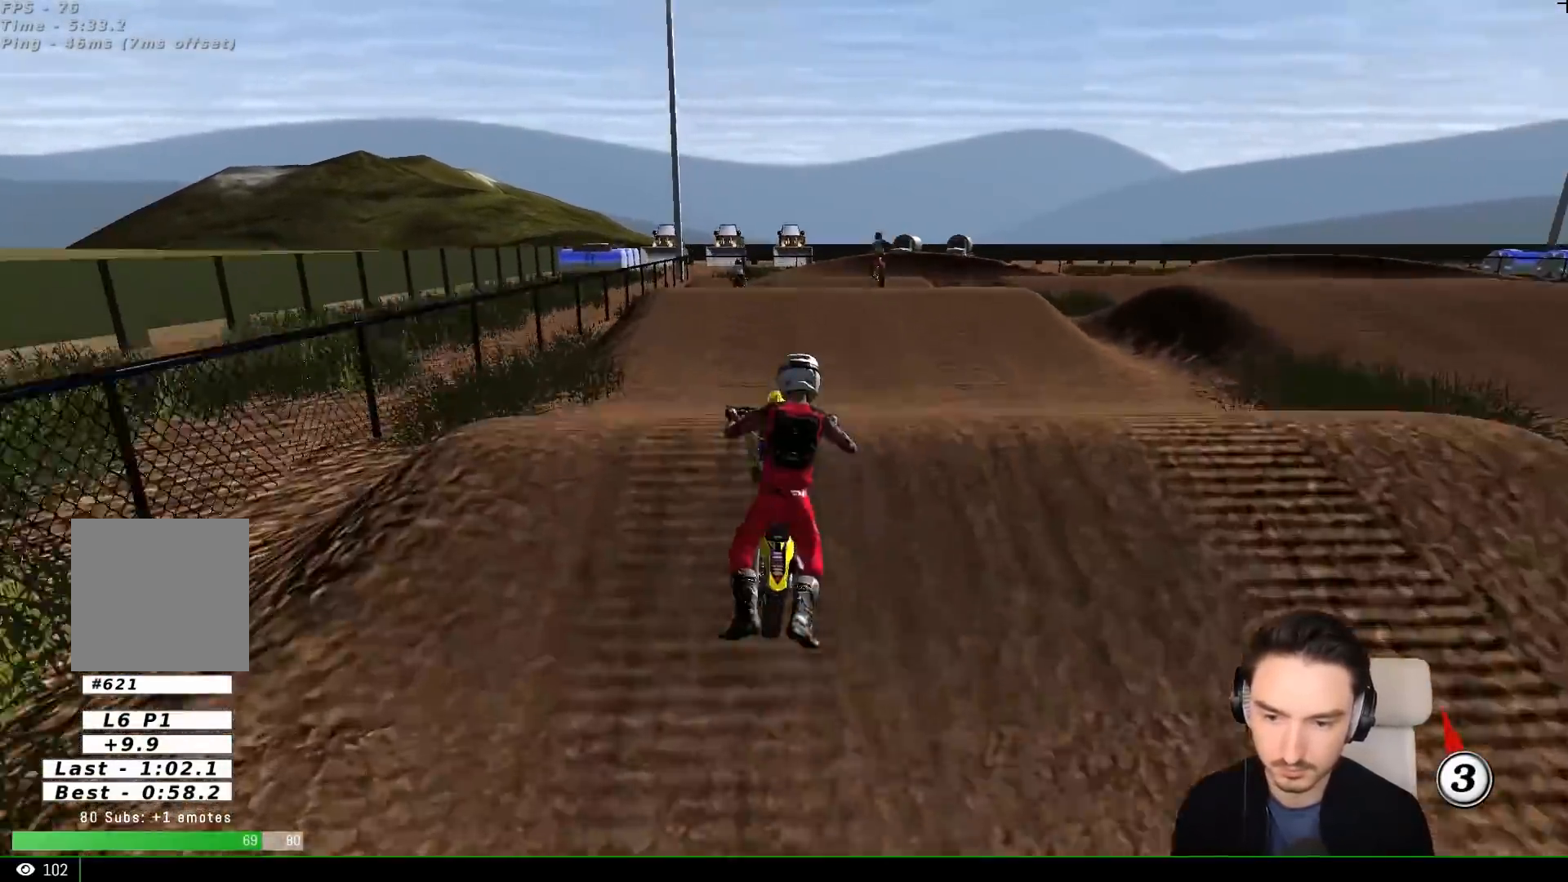
{"buttons": ["R2"], "left_stick": "down", "events": [[183, "R2", "up"], [350, "R2", "down"], [383, "left_stick", "down"]]}
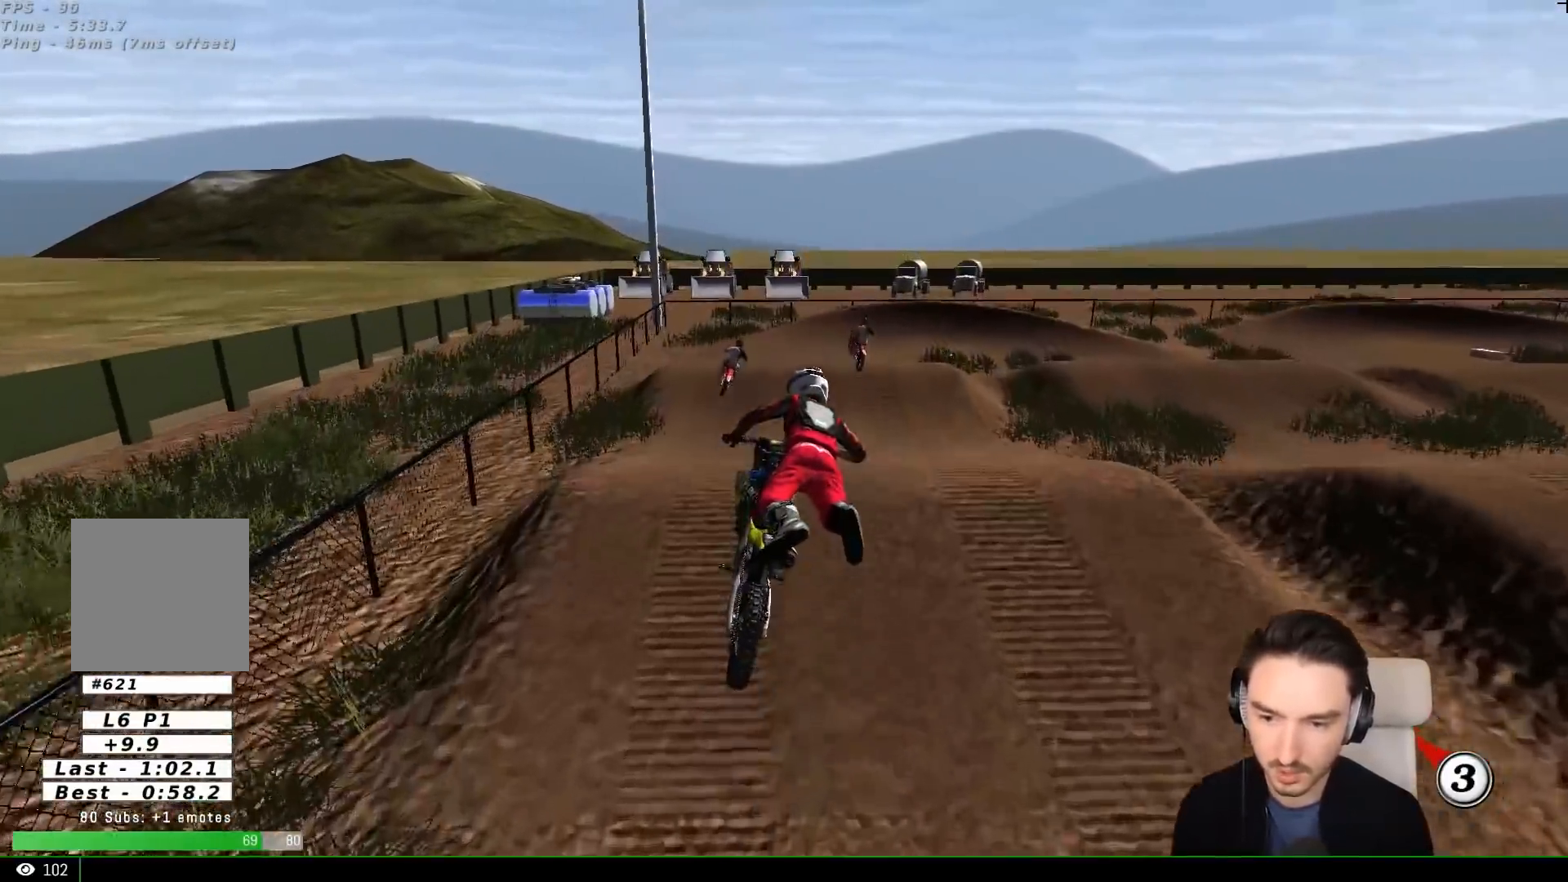
{"buttons": ["R2"], "left_stick": "center", "events": [[83, "left_stick", "center"]]}
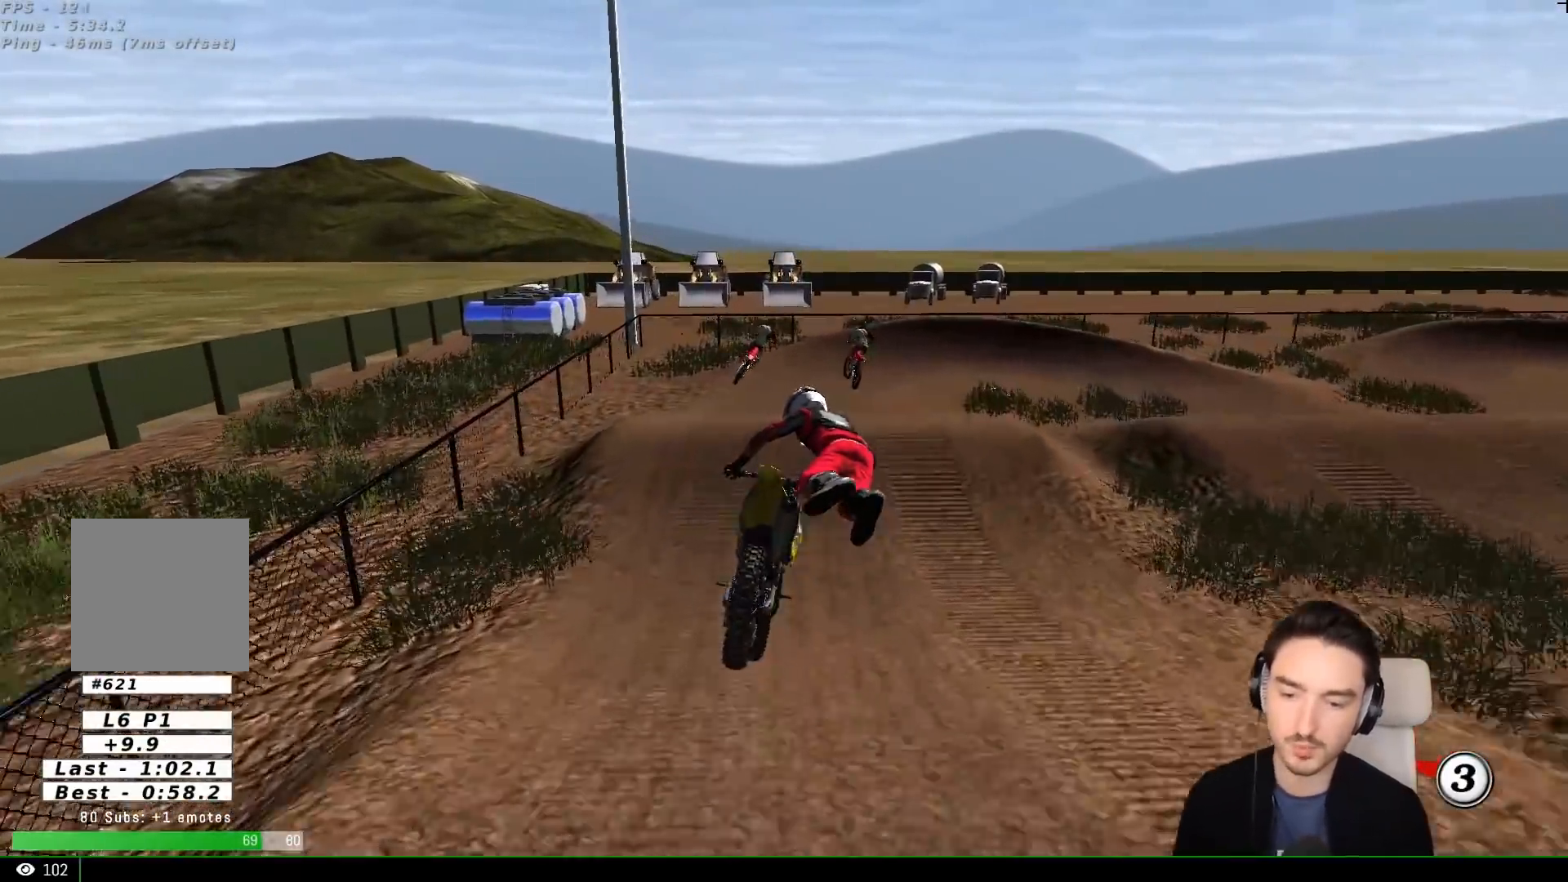
{"buttons": ["A", "X", "L2"], "left_stick": "down", "events": [[350, "R2", "up"], [483, "A", "down"], [483, "left_stick", "down"], [500, "L2", "down"], [500, "X", "down"]]}
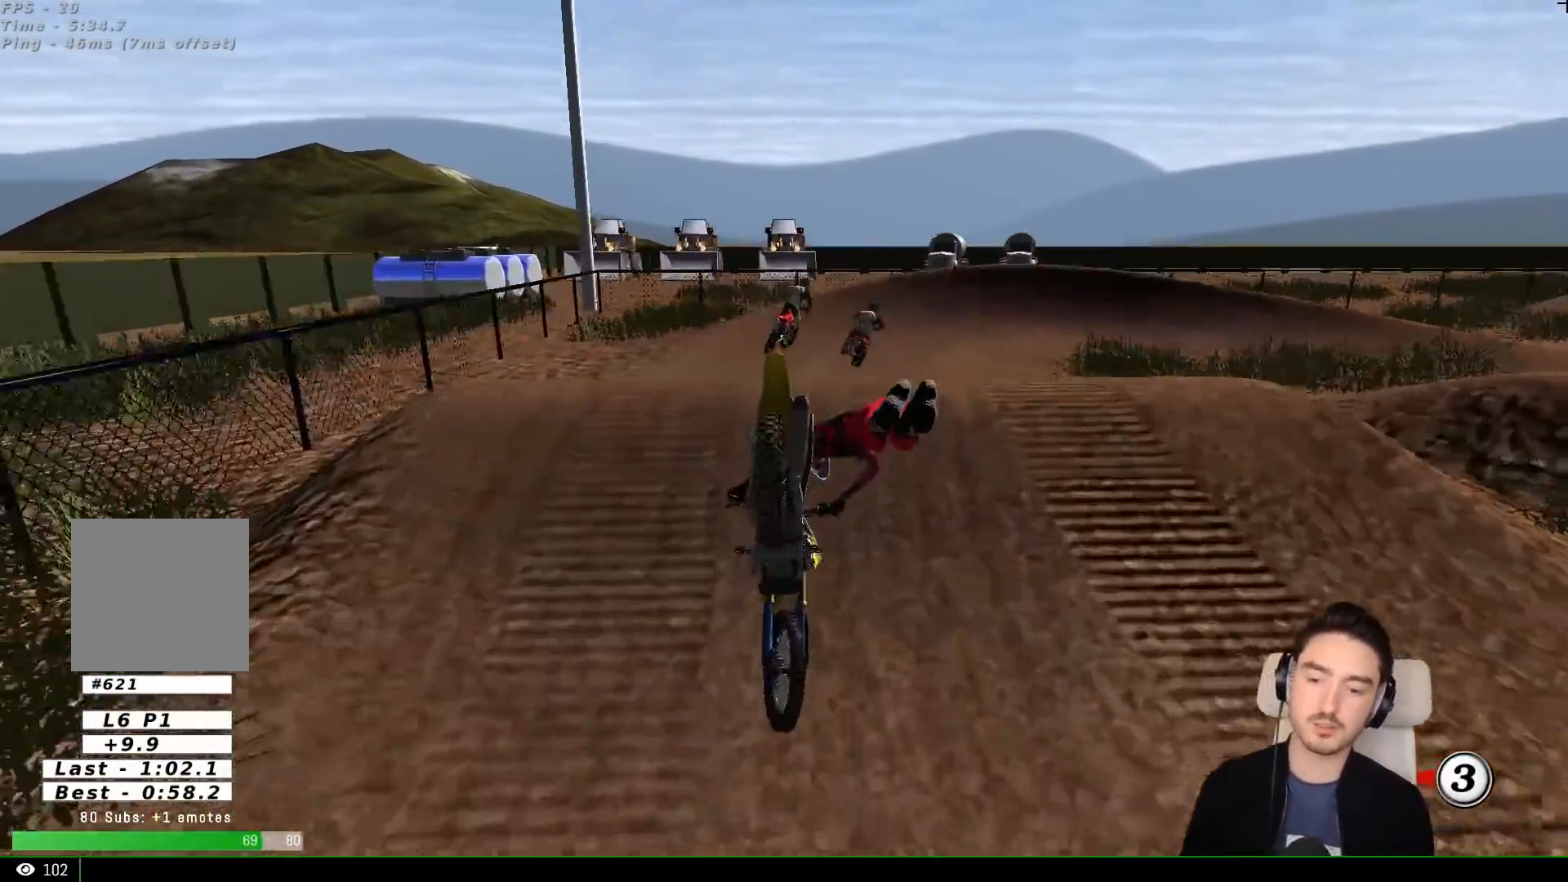
{"buttons": ["A", "L2"], "left_stick": "down", "events": [[400, "X", "up"]]}